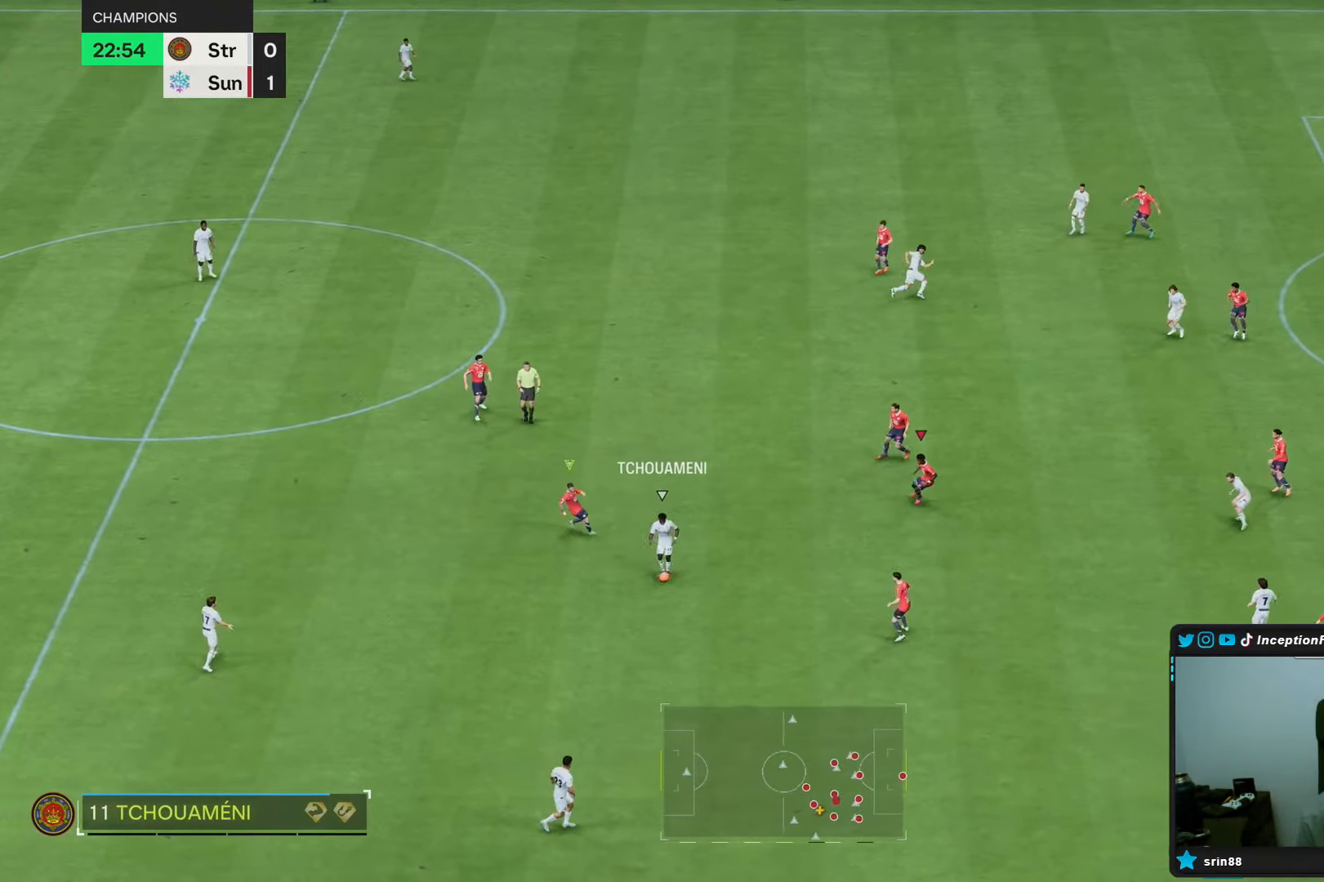
Gameplay with a controller (PlayStation layout); each line is a JSON object with the inputs held at the frame after it (dt_ms = milliseconds from this image to that frame). "events" lists button and stick changes between this image and that frame as [ms after this image, input, new state], when the widget could be followed in between. Not read: L3 R3.
{"dt_ms": 500, "buttons": ["R2"], "left_stick": "down-right", "right_stick": "center", "events": [[83, "R1", "up"], [150, "R1", "down"], [250, "L2", "up"], [250, "R2", "down"], [317, "R1", "up"]]}
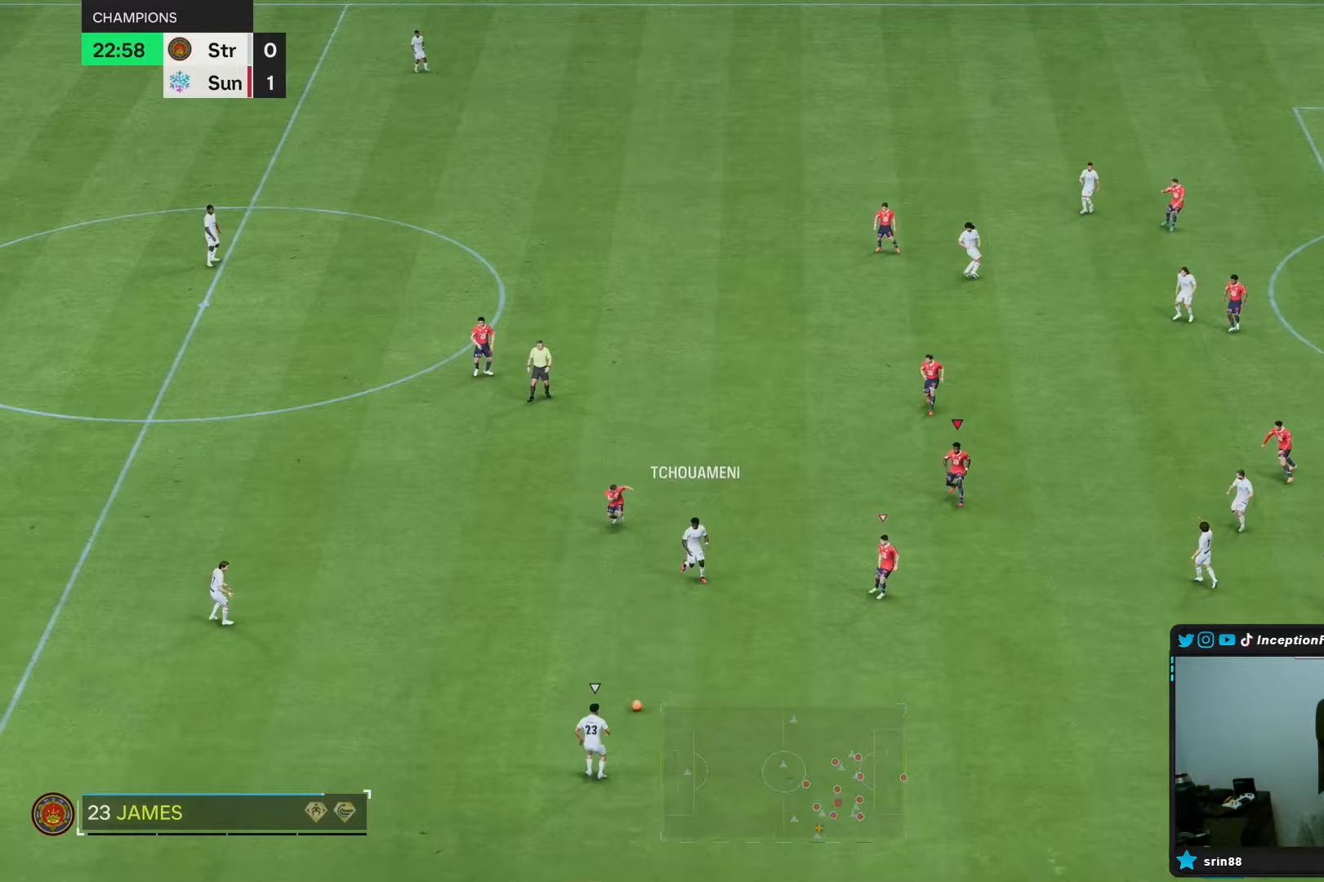
{"dt_ms": 500, "buttons": ["R1", "R2"], "left_stick": "down-right", "right_stick": "center", "events": [[183, "right_stick", "down"], [367, "R1", "down"], [400, "right_stick", "center"]]}
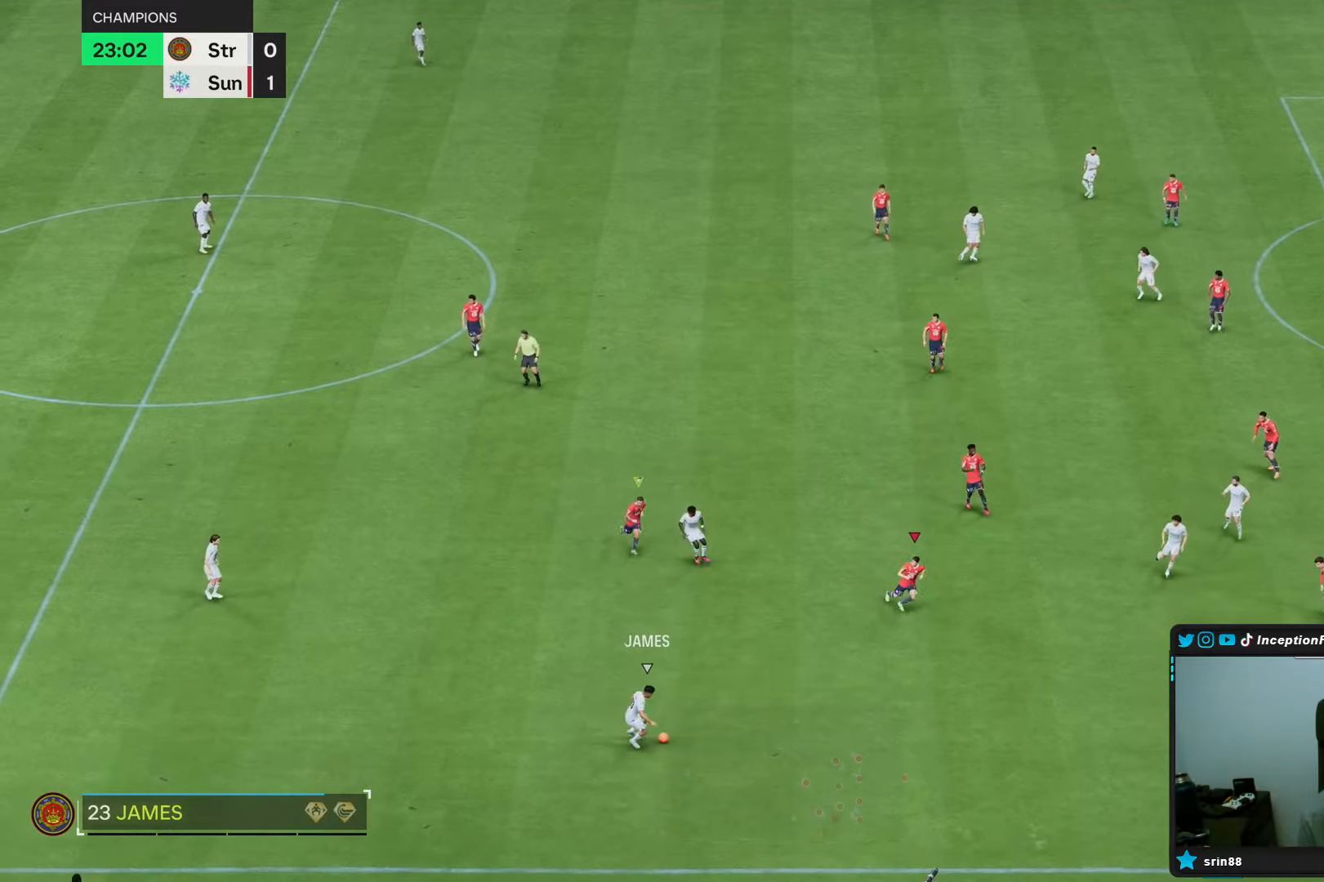
{"dt_ms": 500, "buttons": ["L2"], "left_stick": "down", "right_stick": "up-right", "events": [[333, "R1", "up"], [400, "left_stick", "down"], [450, "right_stick", "up-right"], [483, "L2", "down"], [483, "R2", "up"]]}
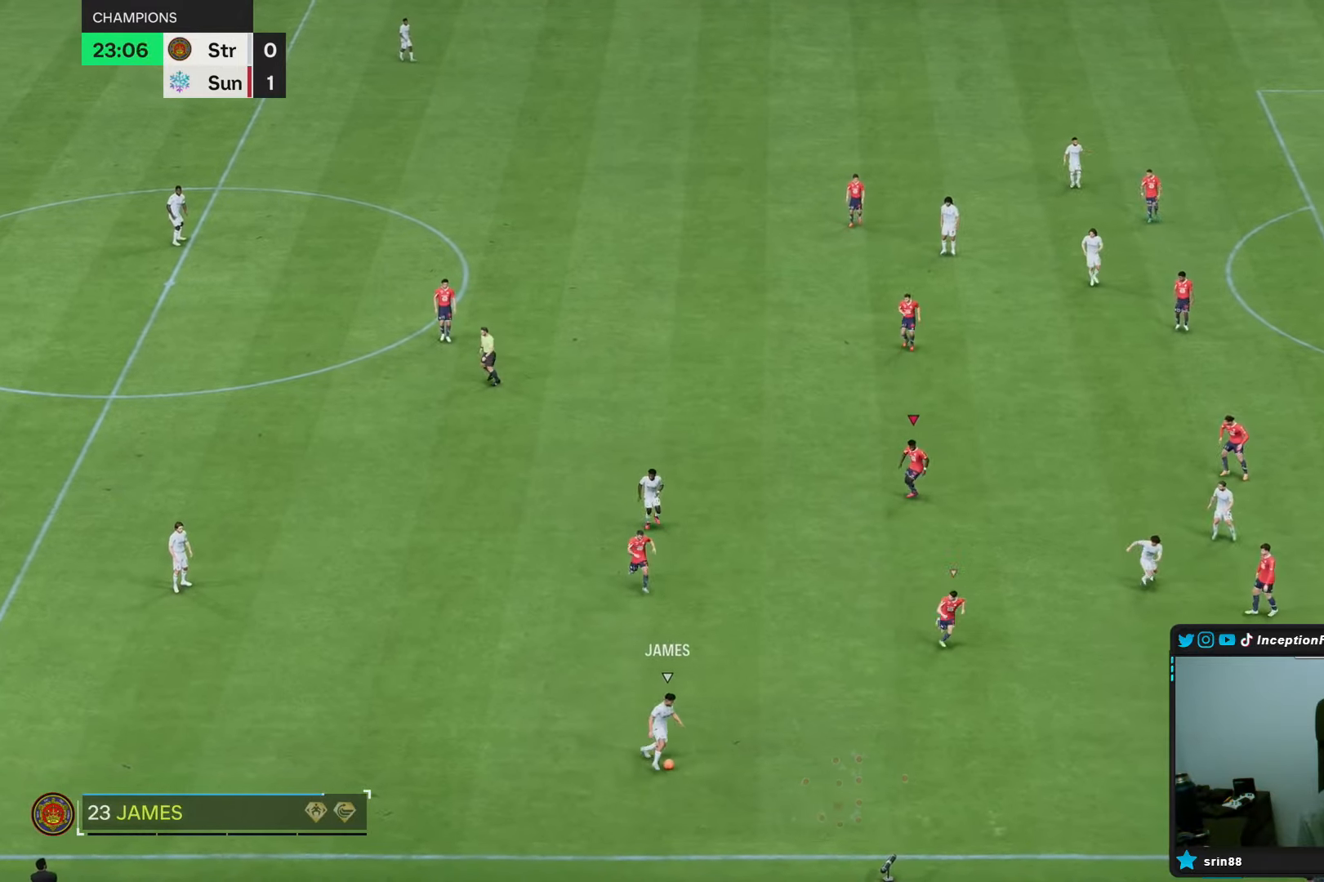
{"dt_ms": 500, "buttons": ["L2"], "left_stick": "down", "right_stick": "center"}
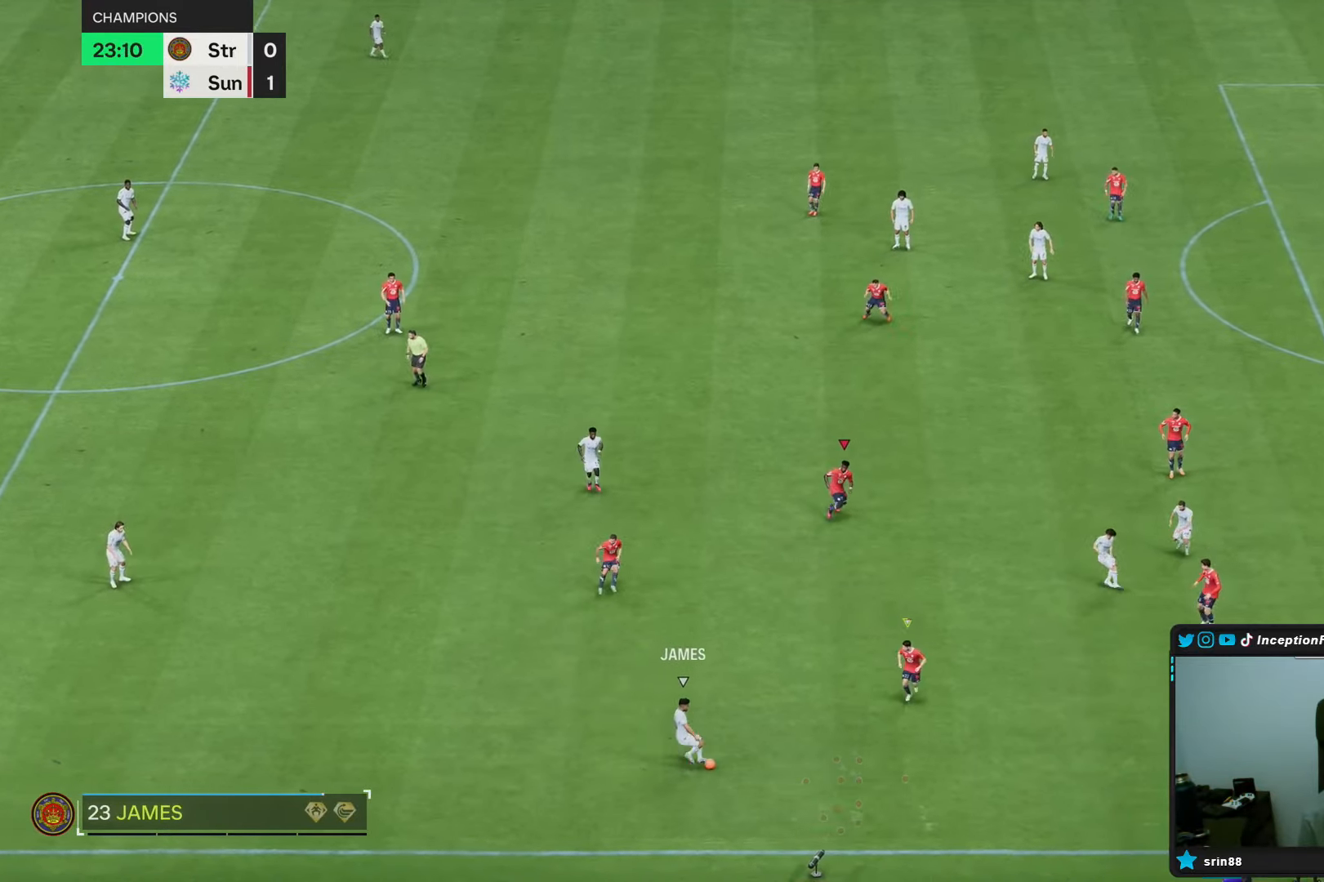
{"dt_ms": 500, "buttons": ["L2"], "left_stick": "down-right", "right_stick": "center", "events": [[67, "L2", "up"], [150, "right_stick", "down"], [200, "left_stick", "down-right"], [267, "right_stick", "center"], [367, "L2", "down"], [383, "right_stick", "up"], [483, "right_stick", "center"]]}
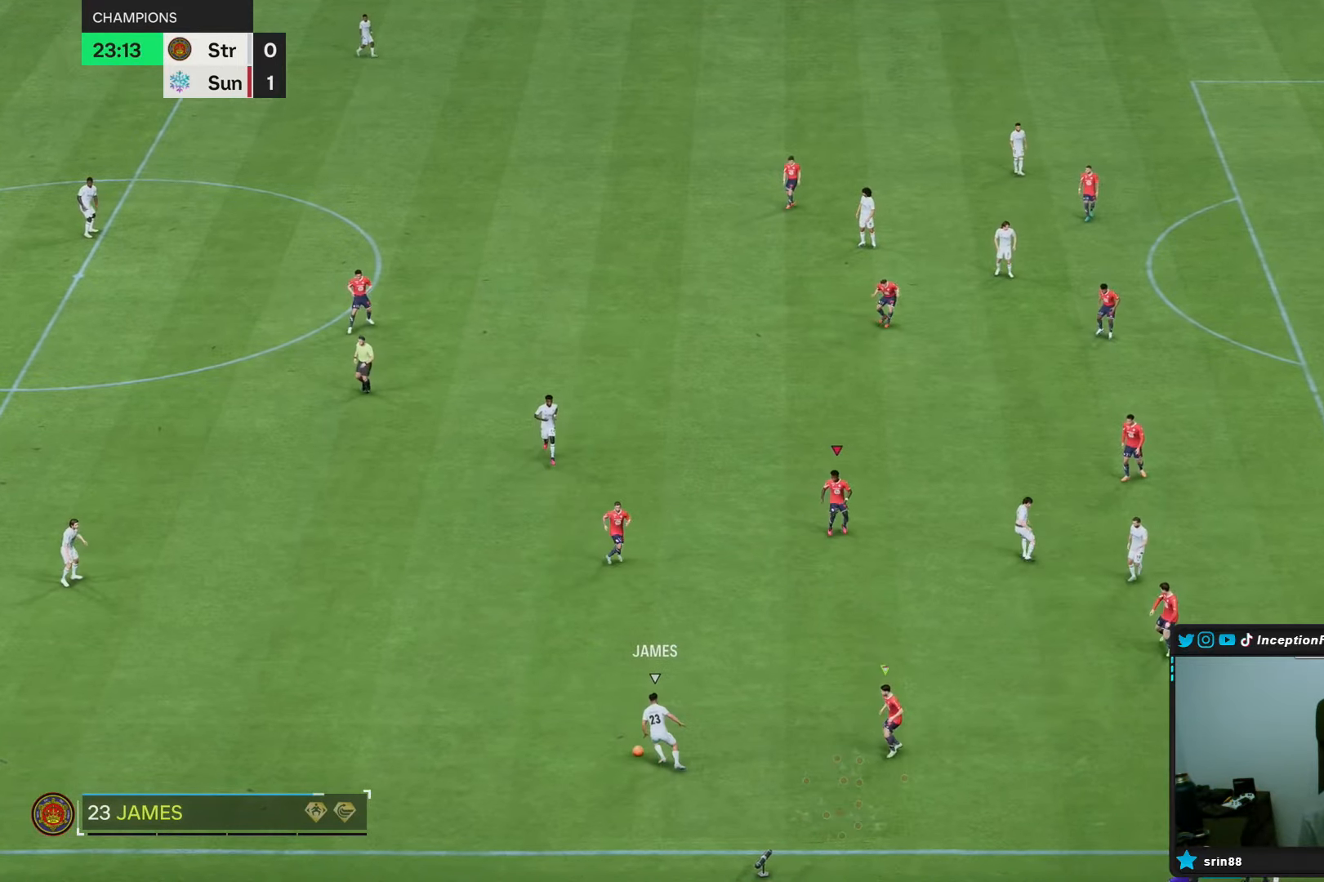
{"dt_ms": 500, "buttons": ["L2"], "left_stick": "down", "right_stick": "center", "events": [[100, "L2", "up"], [350, "left_stick", "down"], [433, "L2", "down"]]}
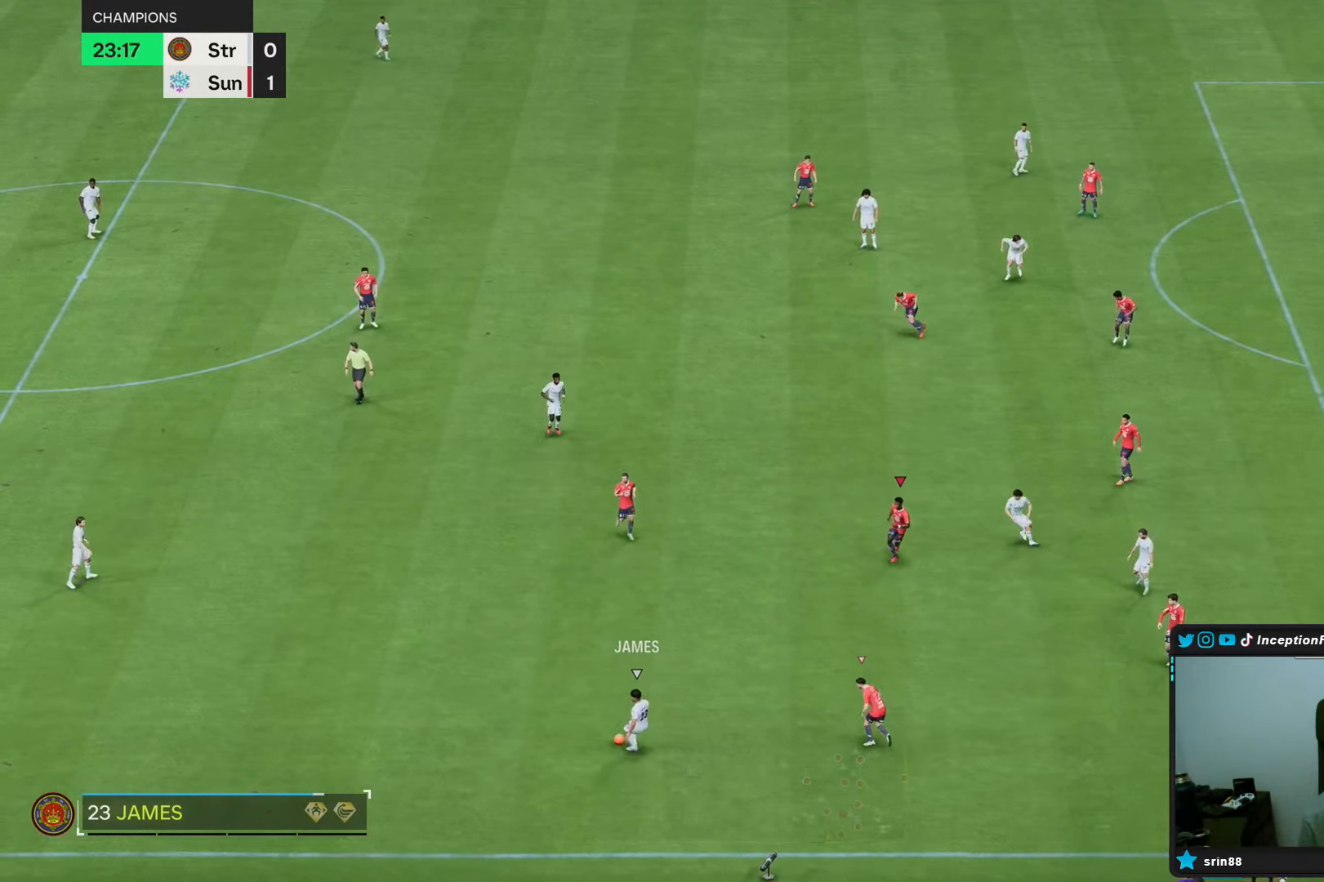
{"dt_ms": 1000, "buttons": ["L2"], "left_stick": "down", "right_stick": "center"}
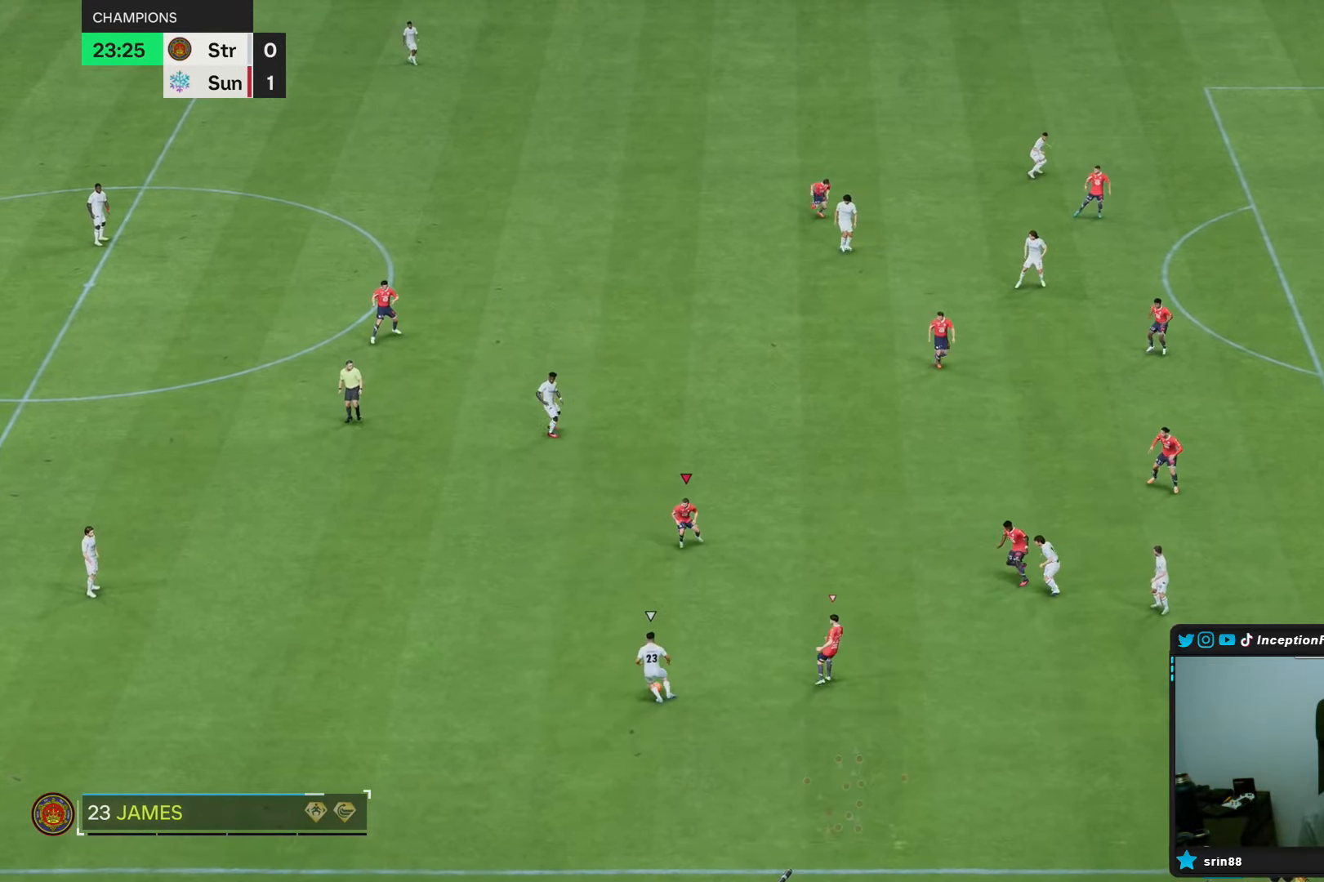
{"dt_ms": 500, "buttons": ["L2"], "left_stick": "left", "right_stick": "center"}
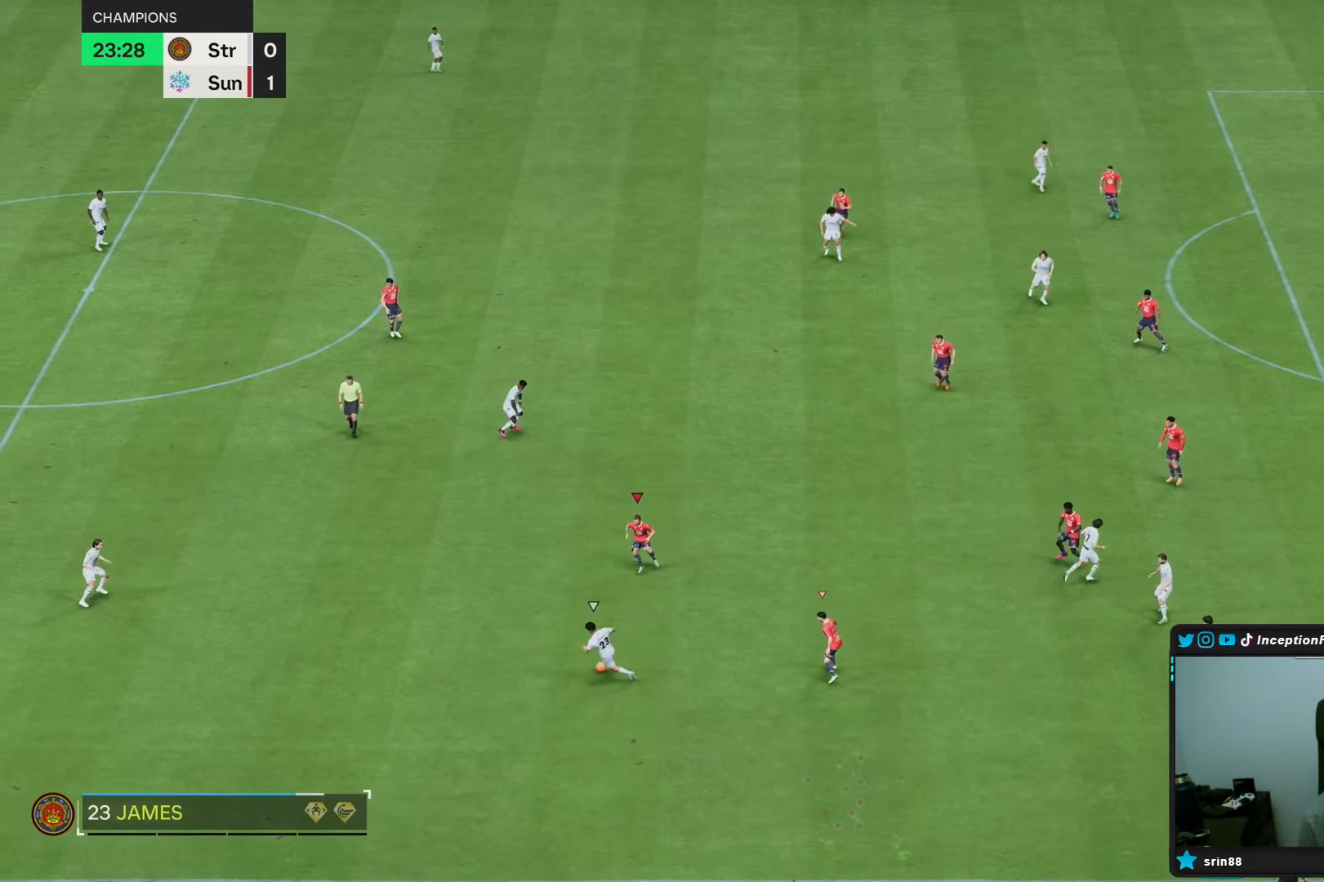
{"dt_ms": 500, "buttons": [], "left_stick": "down-left", "right_stick": "center", "events": [[50, "left_stick", "down-left"], [117, "L2", "up"], [300, "left_stick", "up"], [333, "L2", "down"], [467, "L2", "up"], [467, "left_stick", "down-left"]]}
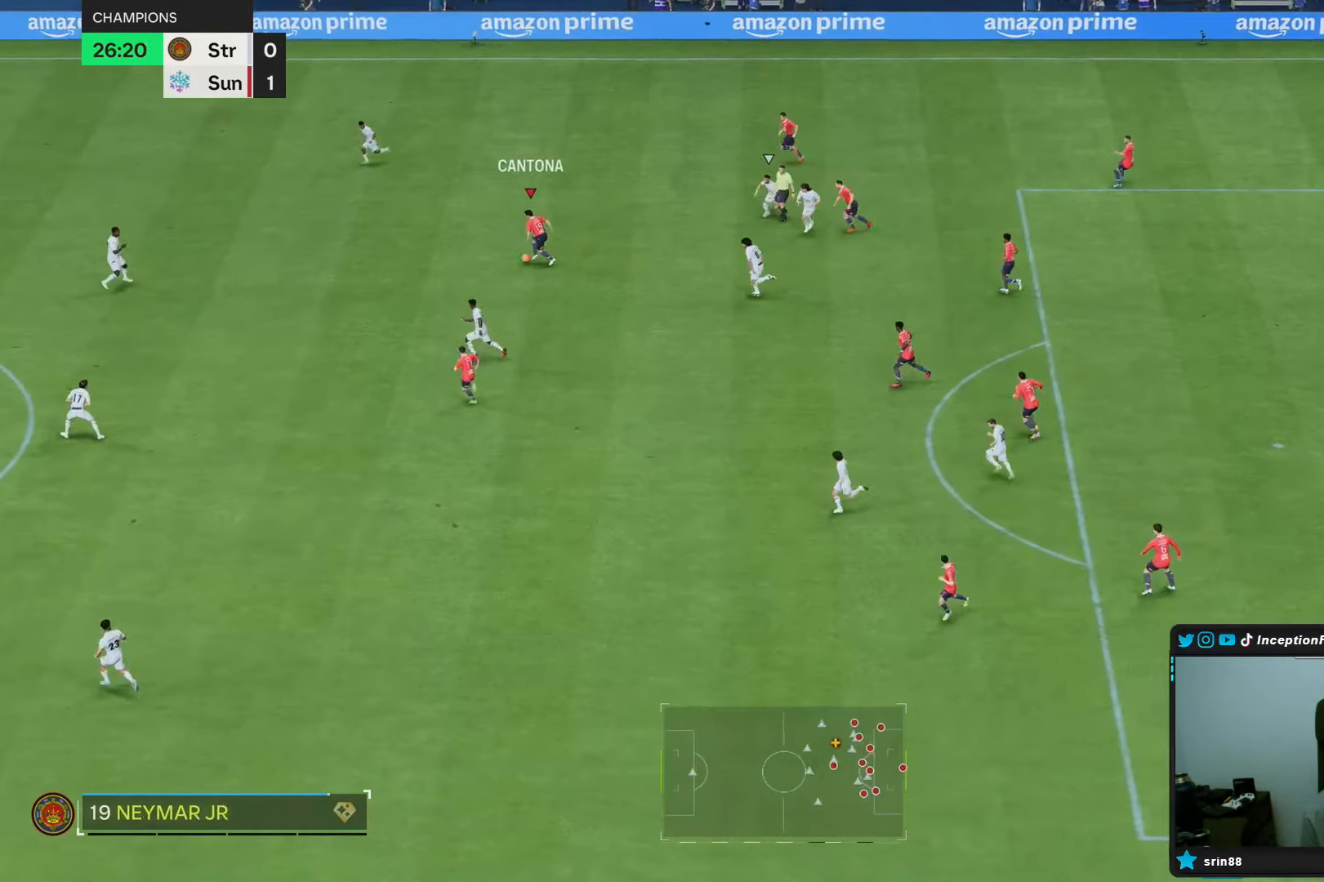
{"dt_ms": 500, "buttons": ["R2"], "left_stick": "down-left", "right_stick": "center", "events": [[83, "R2", "down"]]}
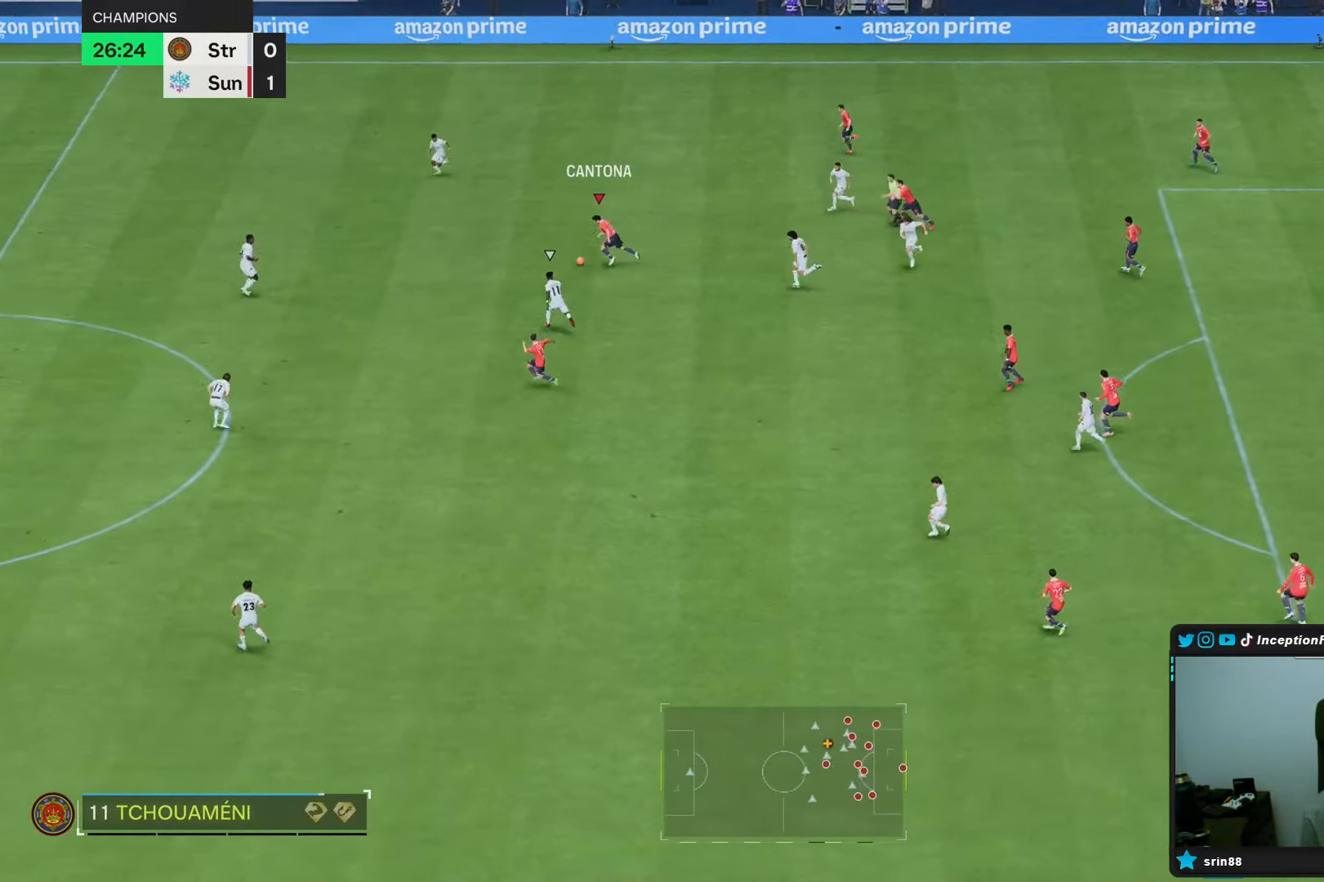
{"dt_ms": 500, "buttons": ["R2"], "left_stick": "left", "right_stick": "center", "events": [[450, "left_stick", "left"]]}
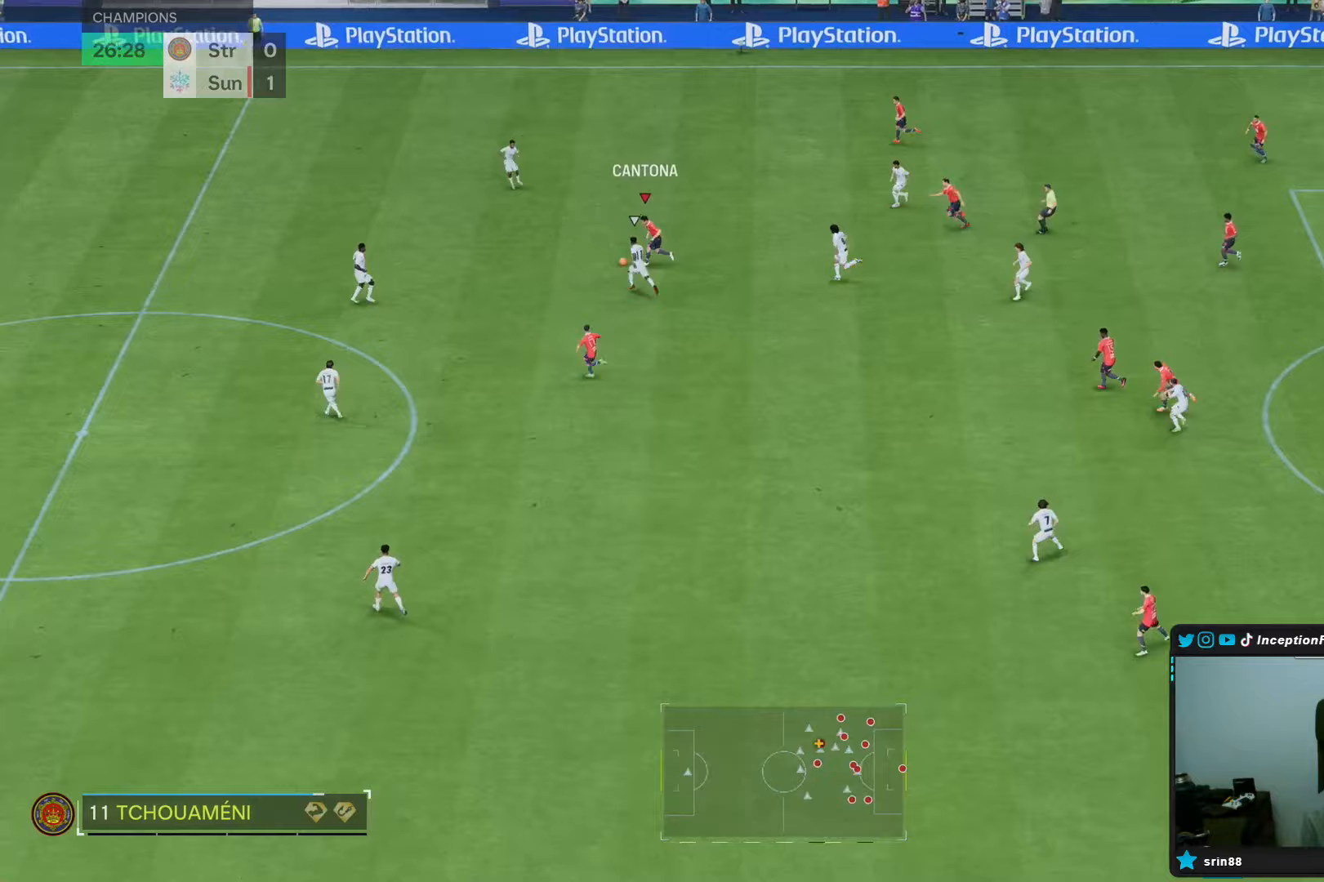
{"dt_ms": 500, "buttons": [], "left_stick": "left", "right_stick": "center", "events": [[367, "R2", "up"]]}
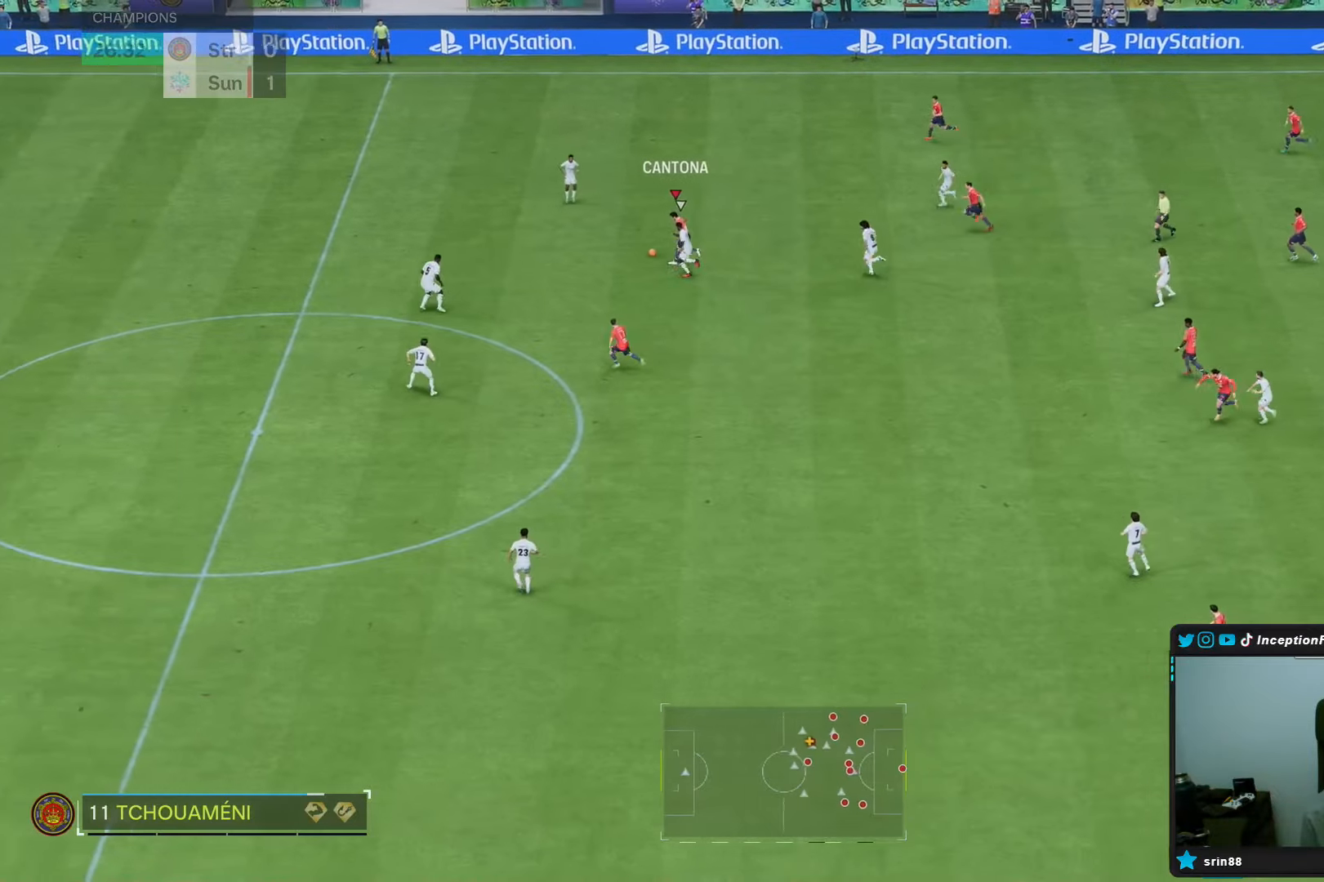
{"dt_ms": 500, "buttons": [], "left_stick": "up-right", "right_stick": "center", "events": [[233, "L1", "down"], [233, "left_stick", "up"], [300, "L1", "up"], [300, "left_stick", "up-right"]]}
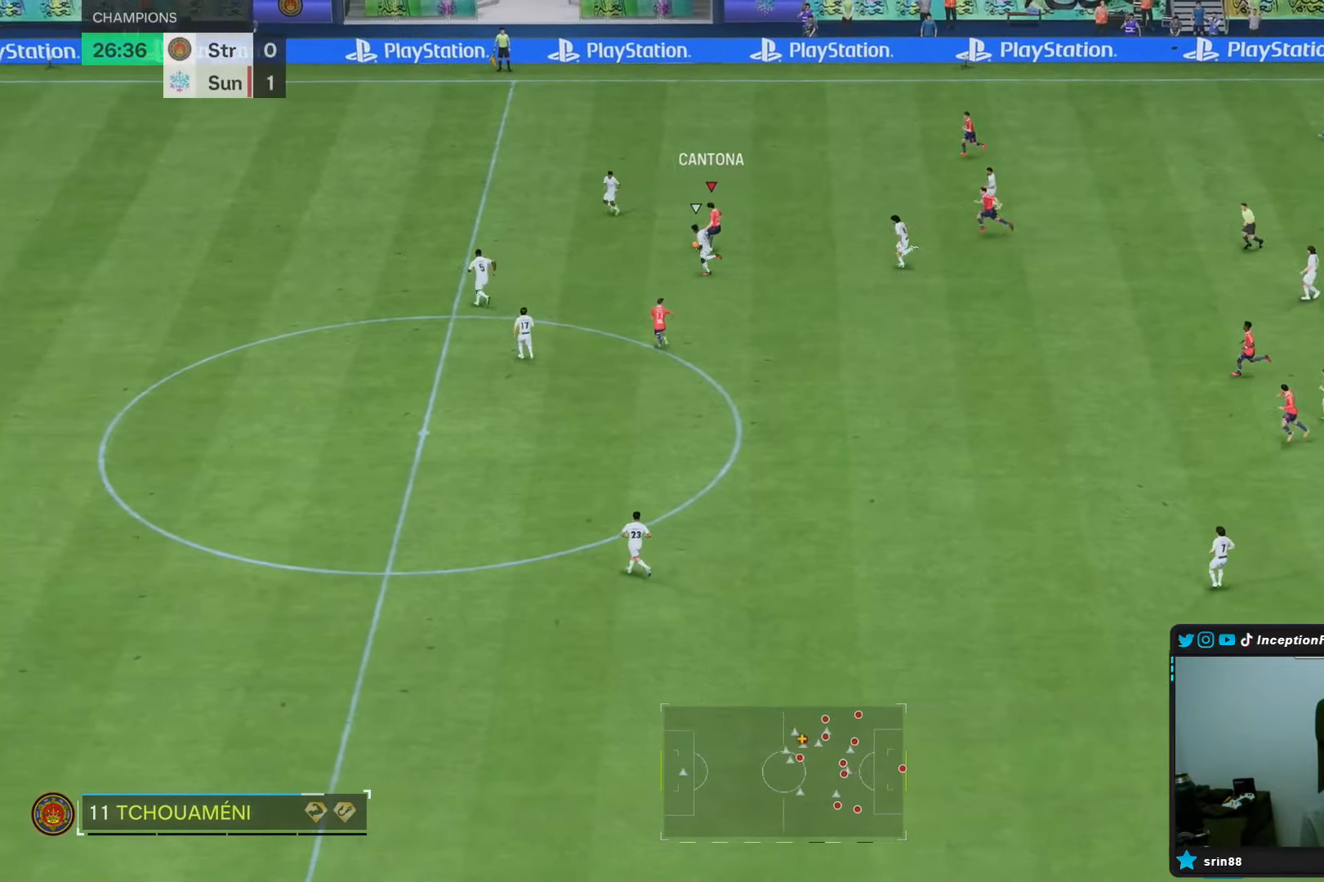
{"dt_ms": 500, "buttons": ["R2"], "left_stick": "down-left", "right_stick": "center", "events": [[67, "left_stick", "down"], [117, "left_stick", "center"], [333, "left_stick", "down-left"], [417, "R2", "down"]]}
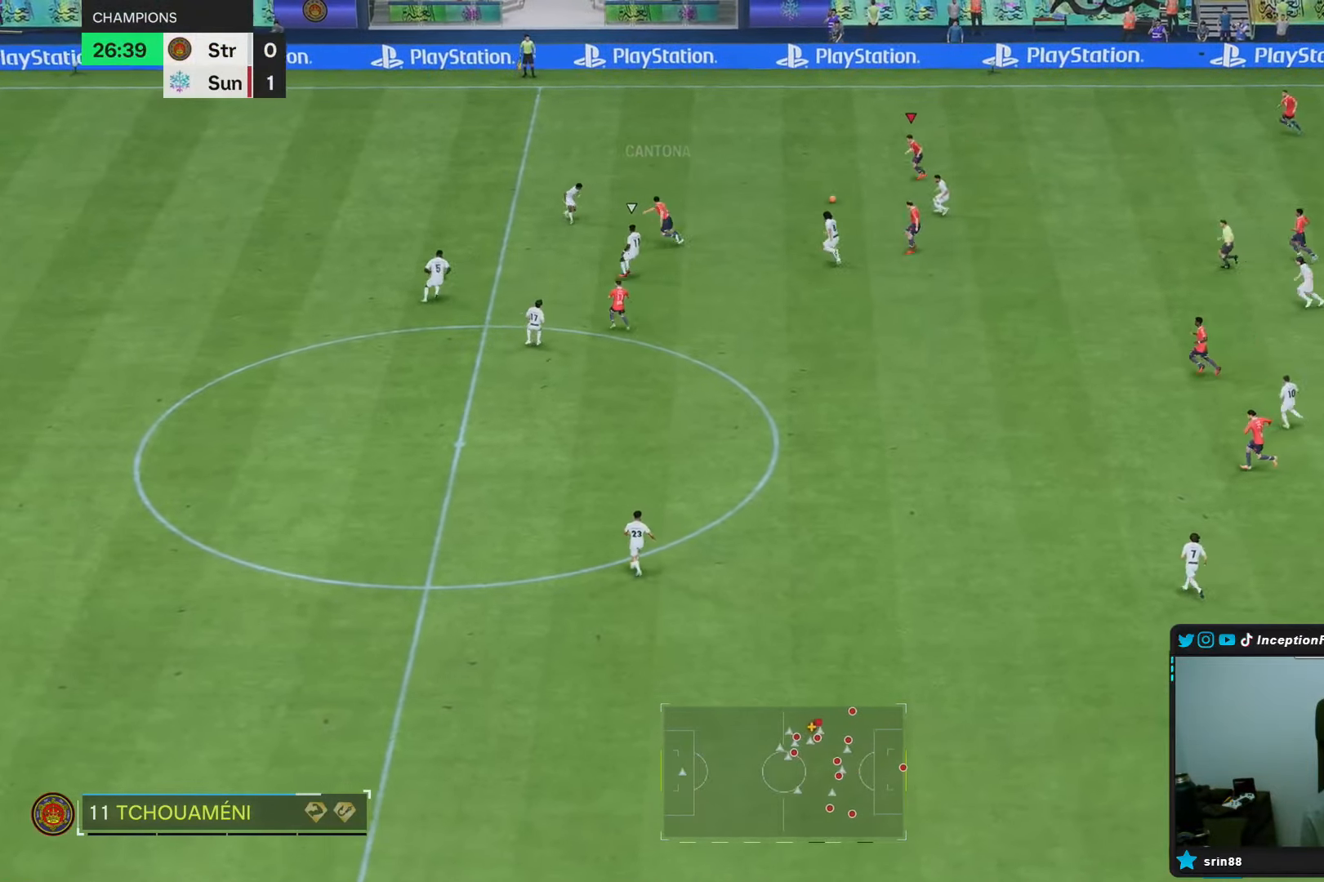
{"dt_ms": 500, "buttons": [], "left_stick": "left", "right_stick": "center", "events": [[183, "R2", "up"], [433, "left_stick", "left"]]}
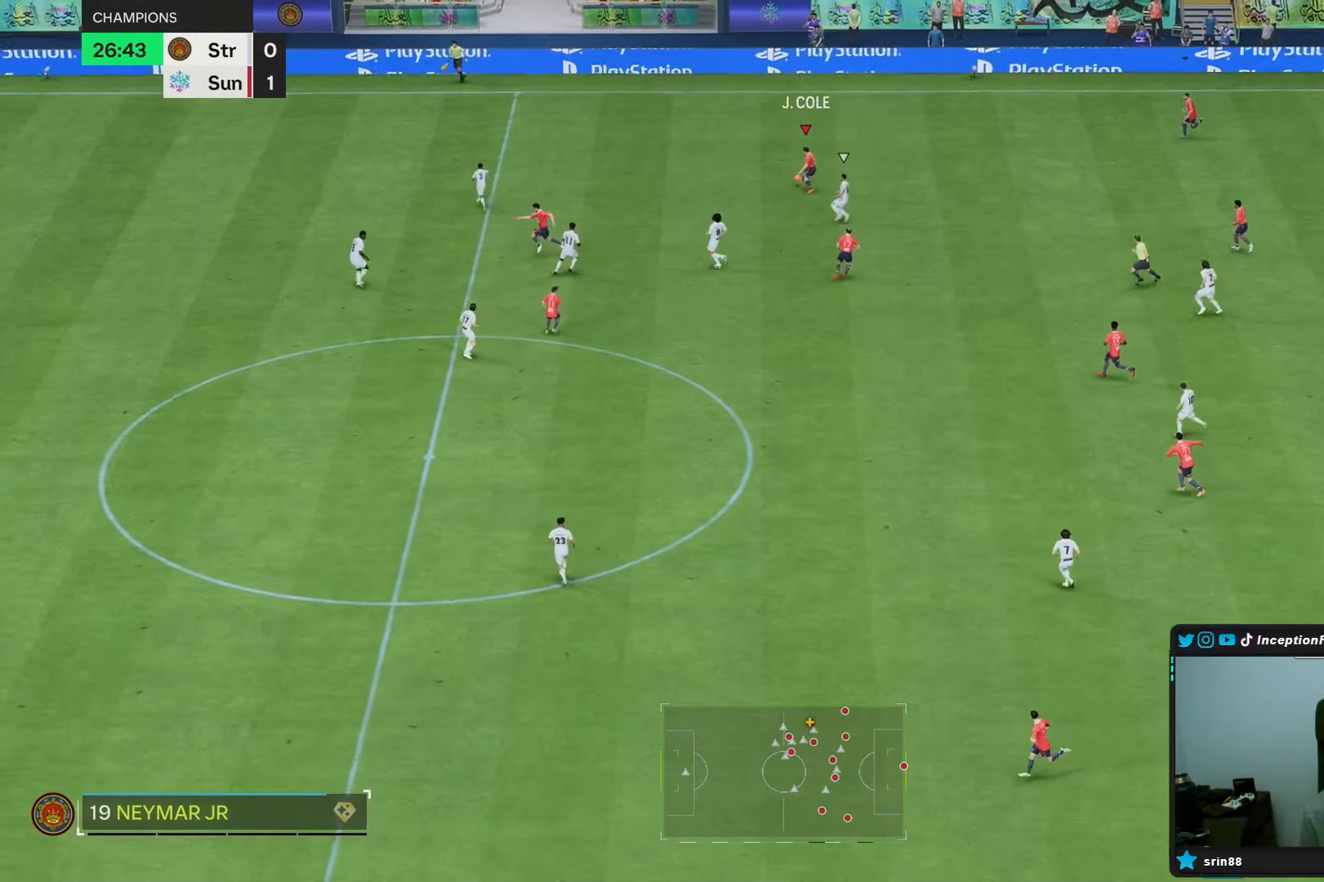
{"dt_ms": 1000, "buttons": ["L1"], "left_stick": "down-left", "right_stick": "center"}
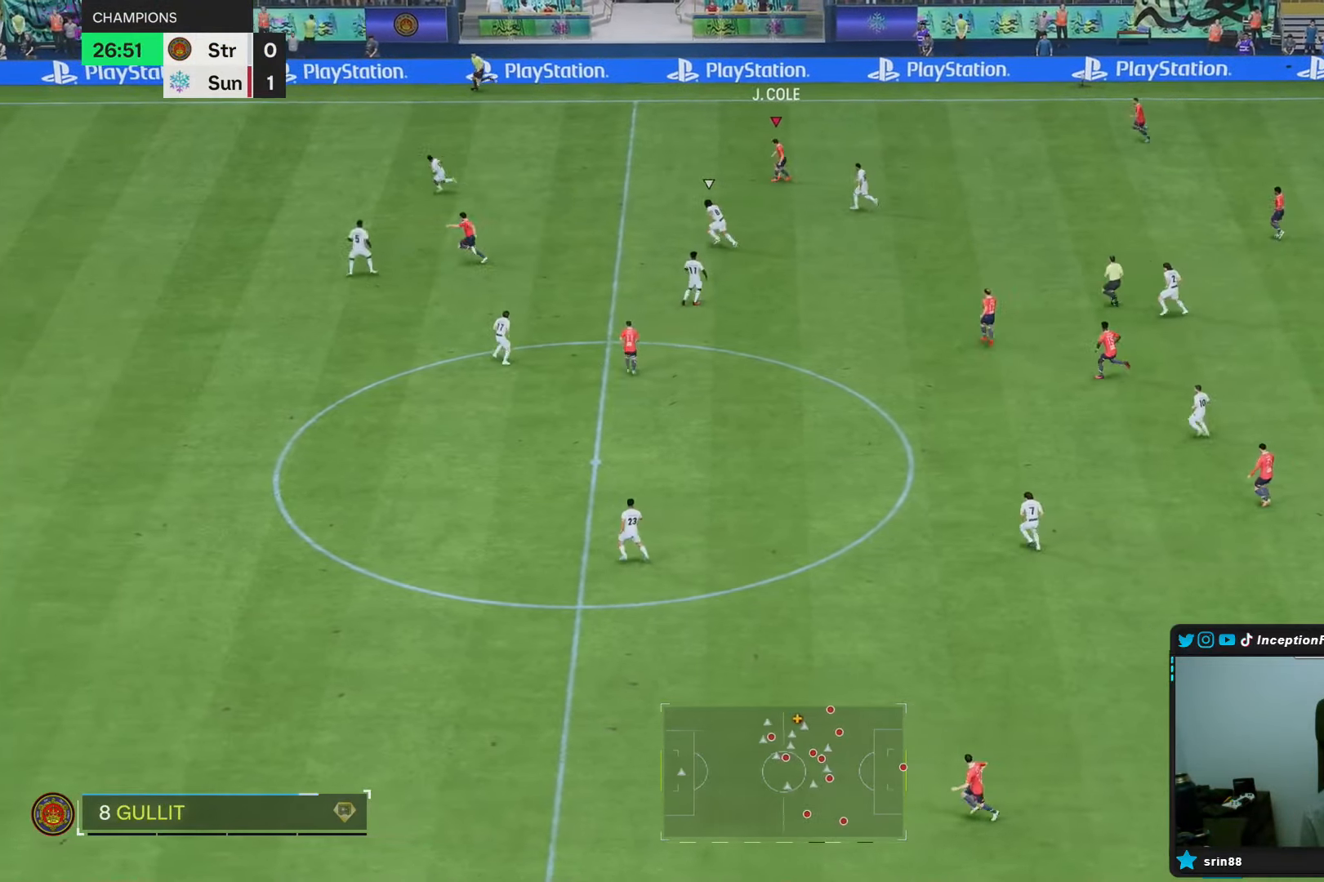
{"dt_ms": 500, "buttons": [], "left_stick": "left", "right_stick": "center", "events": [[17, "L1", "up"], [50, "right_stick", "down"], [183, "right_stick", "center"], [383, "left_stick", "left"]]}
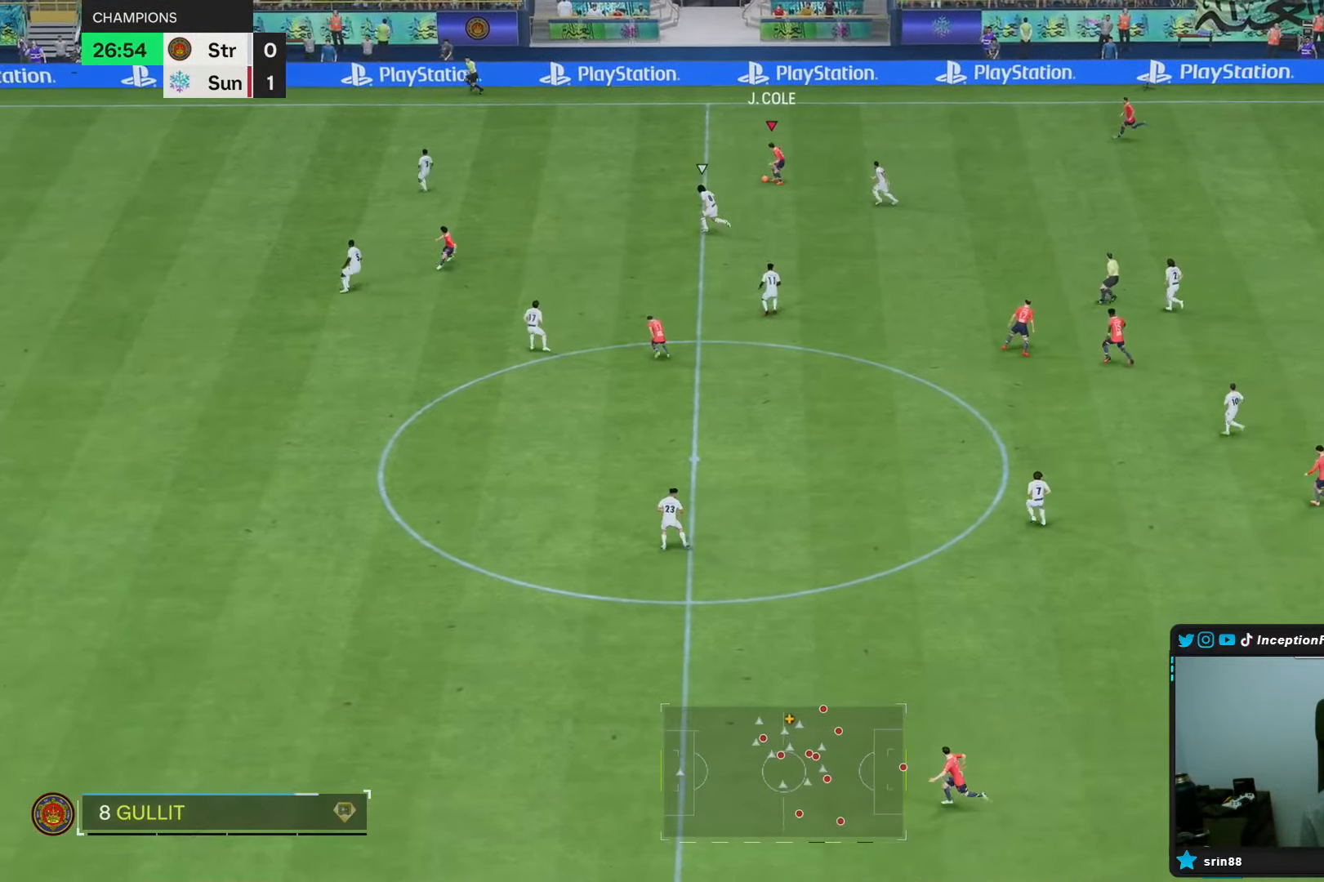
{"dt_ms": 500, "buttons": [], "left_stick": "left", "right_stick": "center", "events": []}
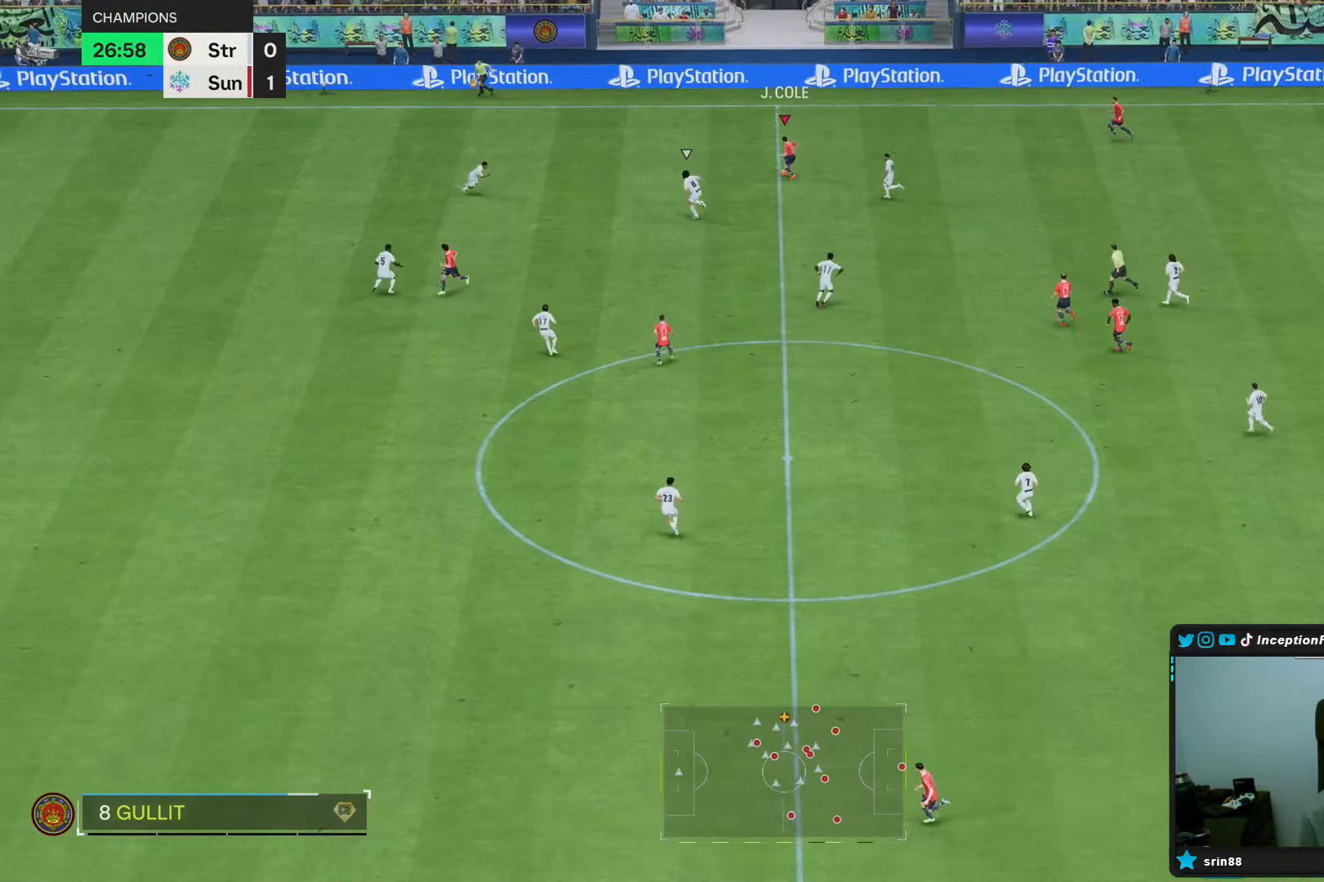
{"dt_ms": 500, "buttons": ["L1"], "left_stick": "down", "right_stick": "center", "events": [[150, "left_stick", "down"], [200, "left_stick", "center"], [433, "L1", "down"], [450, "left_stick", "down"]]}
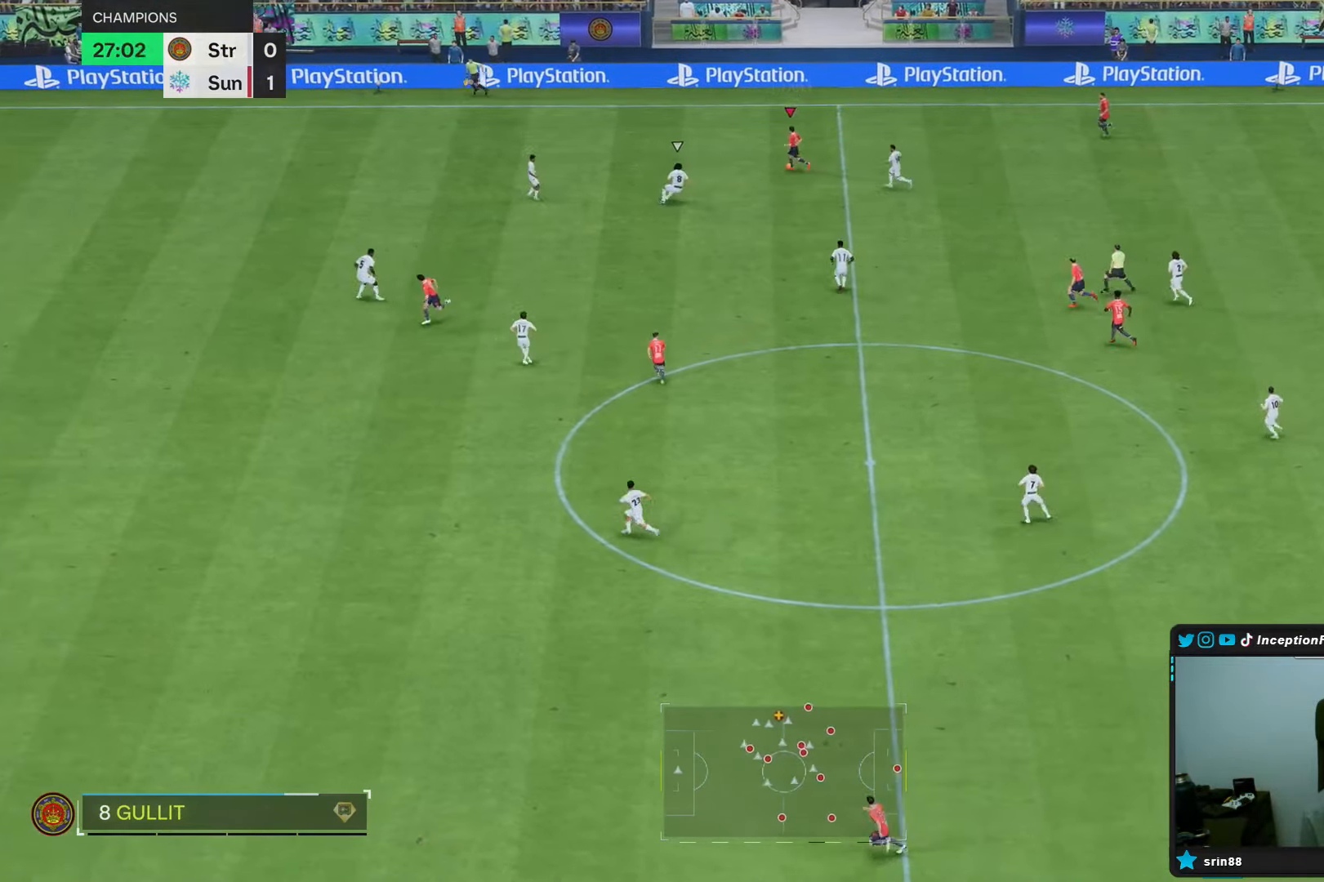
{"dt_ms": 500, "buttons": ["L1"], "left_stick": "down", "right_stick": "center", "events": []}
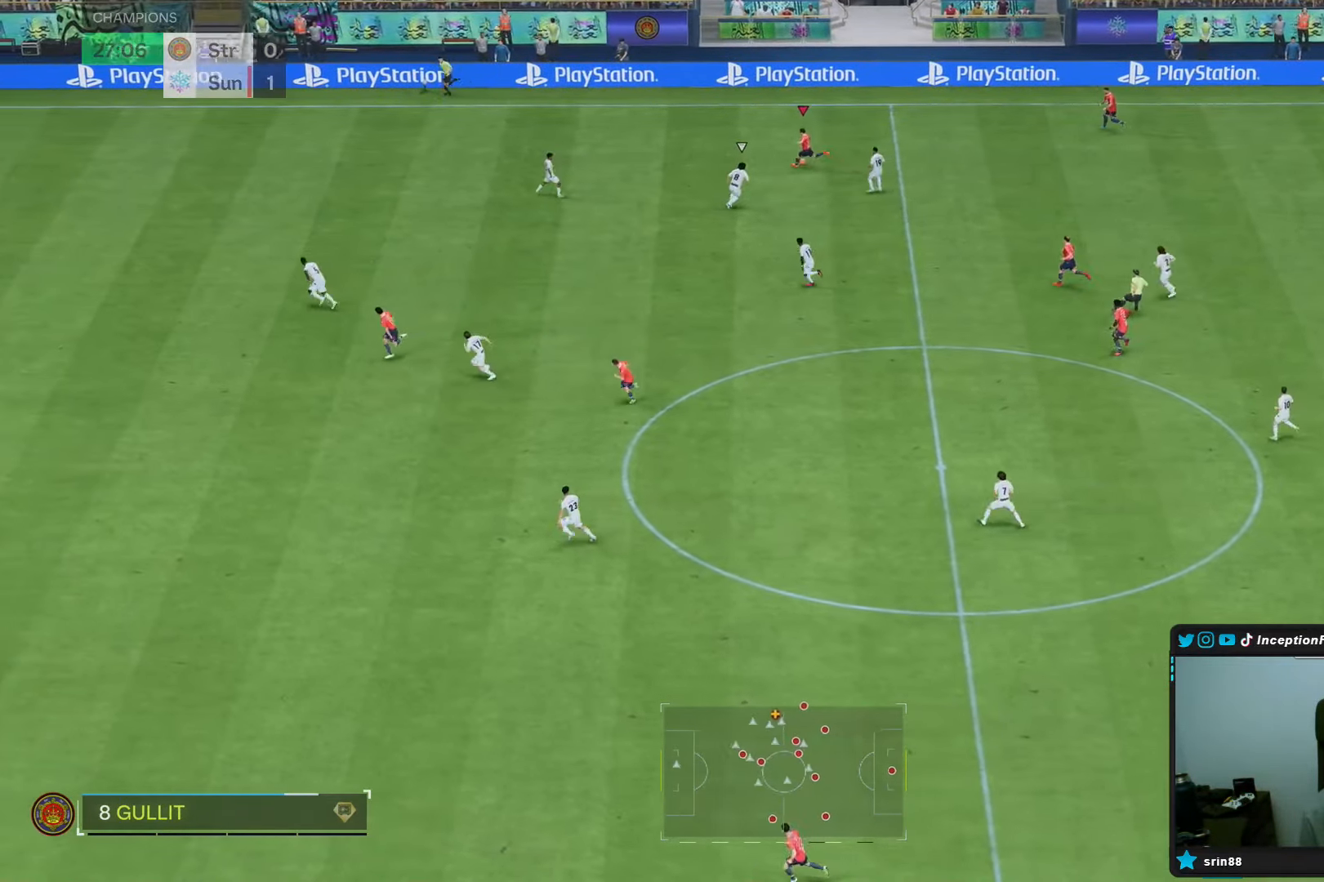
{"dt_ms": 500, "buttons": ["R2"], "left_stick": "down", "right_stick": "center", "events": [[33, "L1", "up"], [117, "R2", "down"]]}
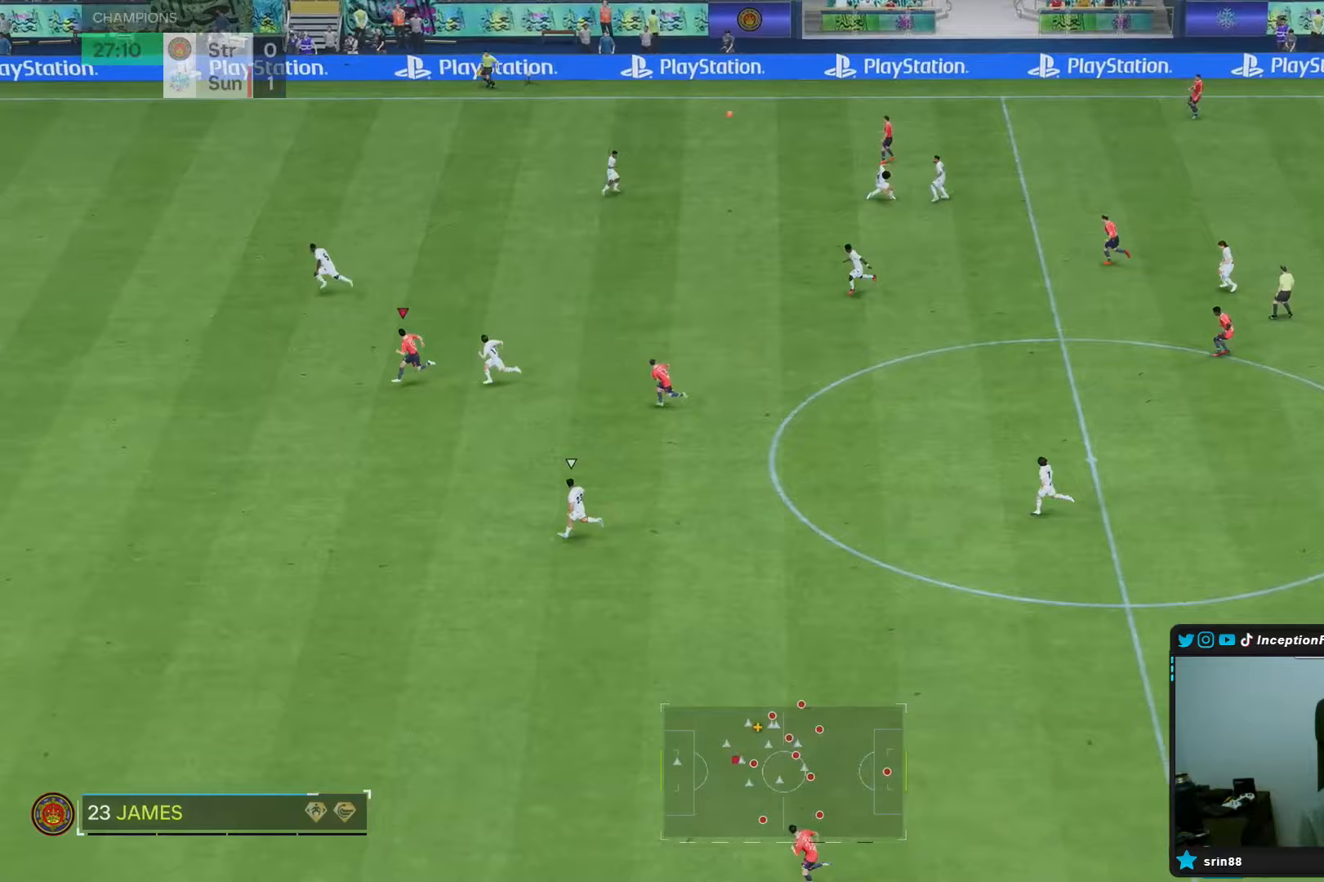
{"dt_ms": 500, "buttons": ["R2"], "left_stick": "down-left", "right_stick": "center", "events": [[33, "left_stick", "down-left"]]}
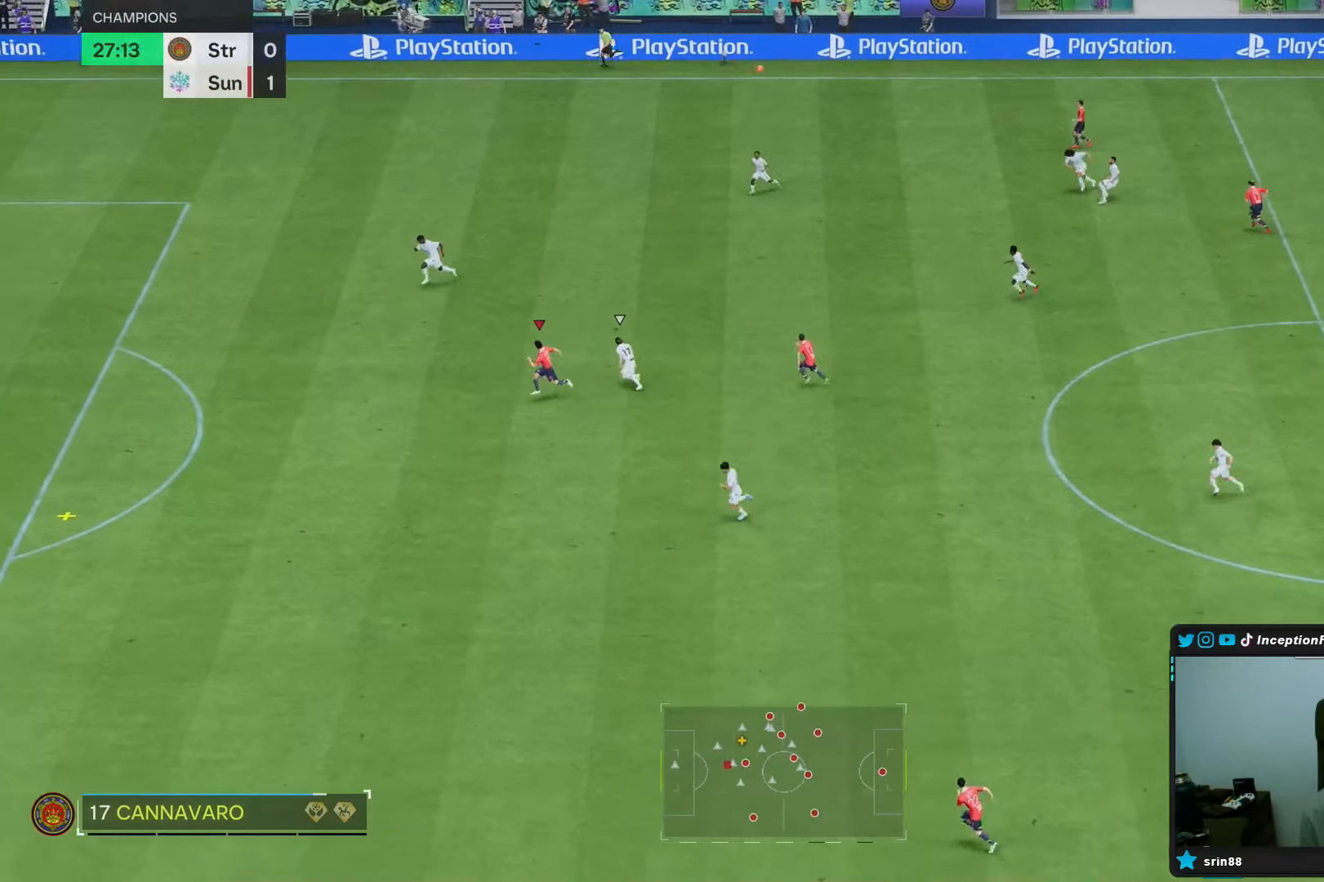
{"dt_ms": 500, "buttons": ["R2"], "left_stick": "down-left", "right_stick": "center", "events": []}
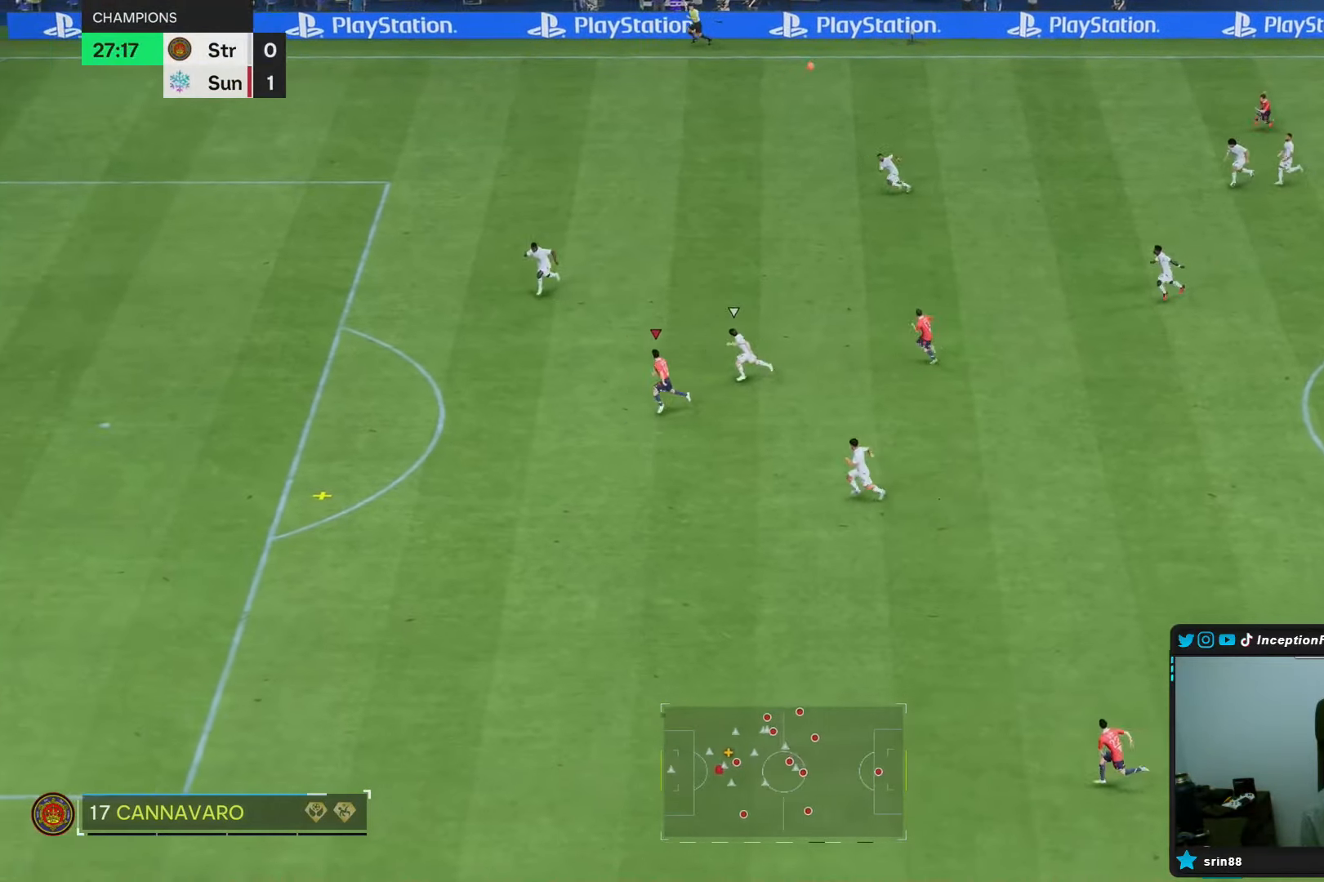
{"dt_ms": 500, "buttons": ["R2"], "left_stick": "down-left", "right_stick": "center", "events": []}
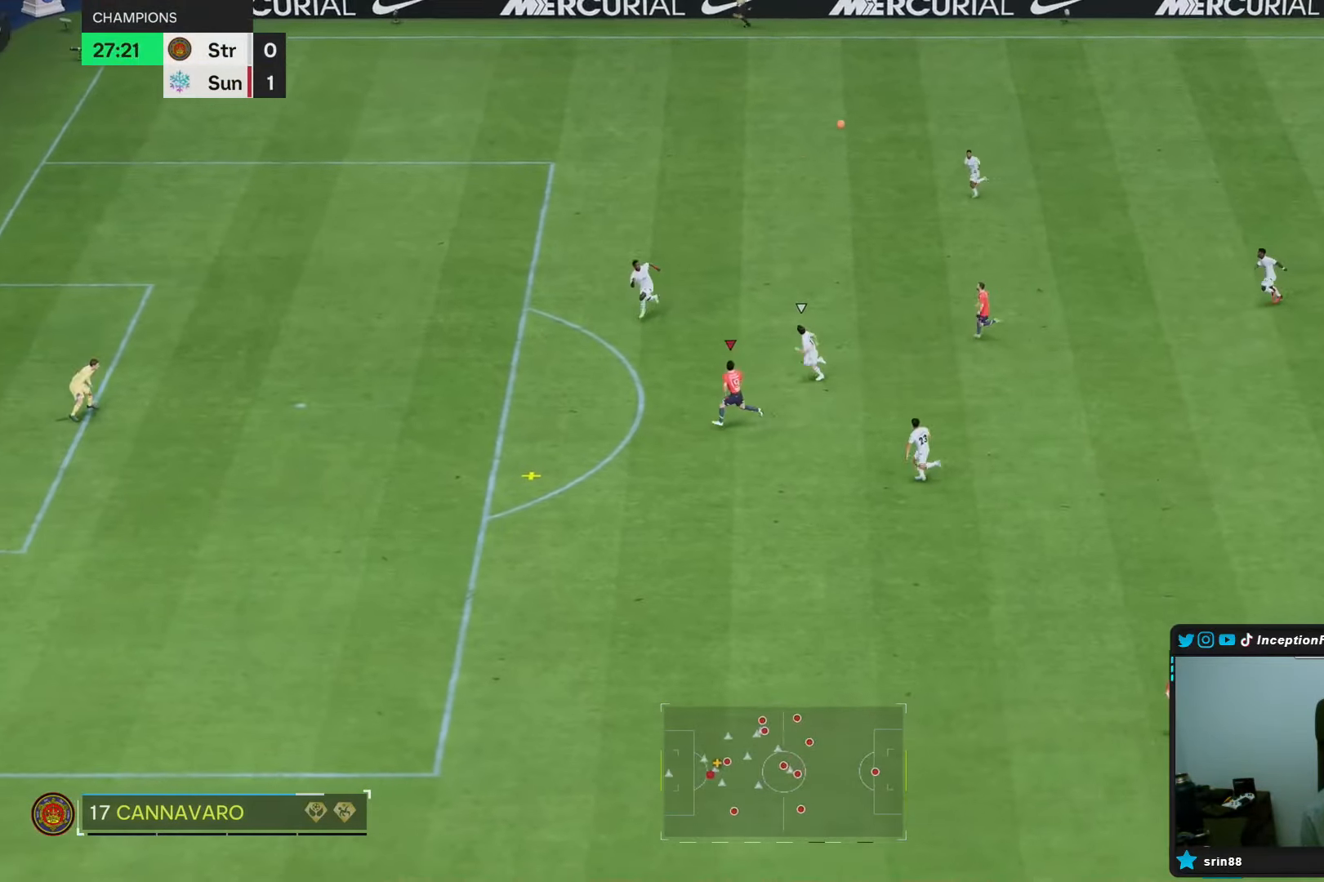
{"dt_ms": 500, "buttons": ["R2"], "left_stick": "down-left", "right_stick": "center", "events": []}
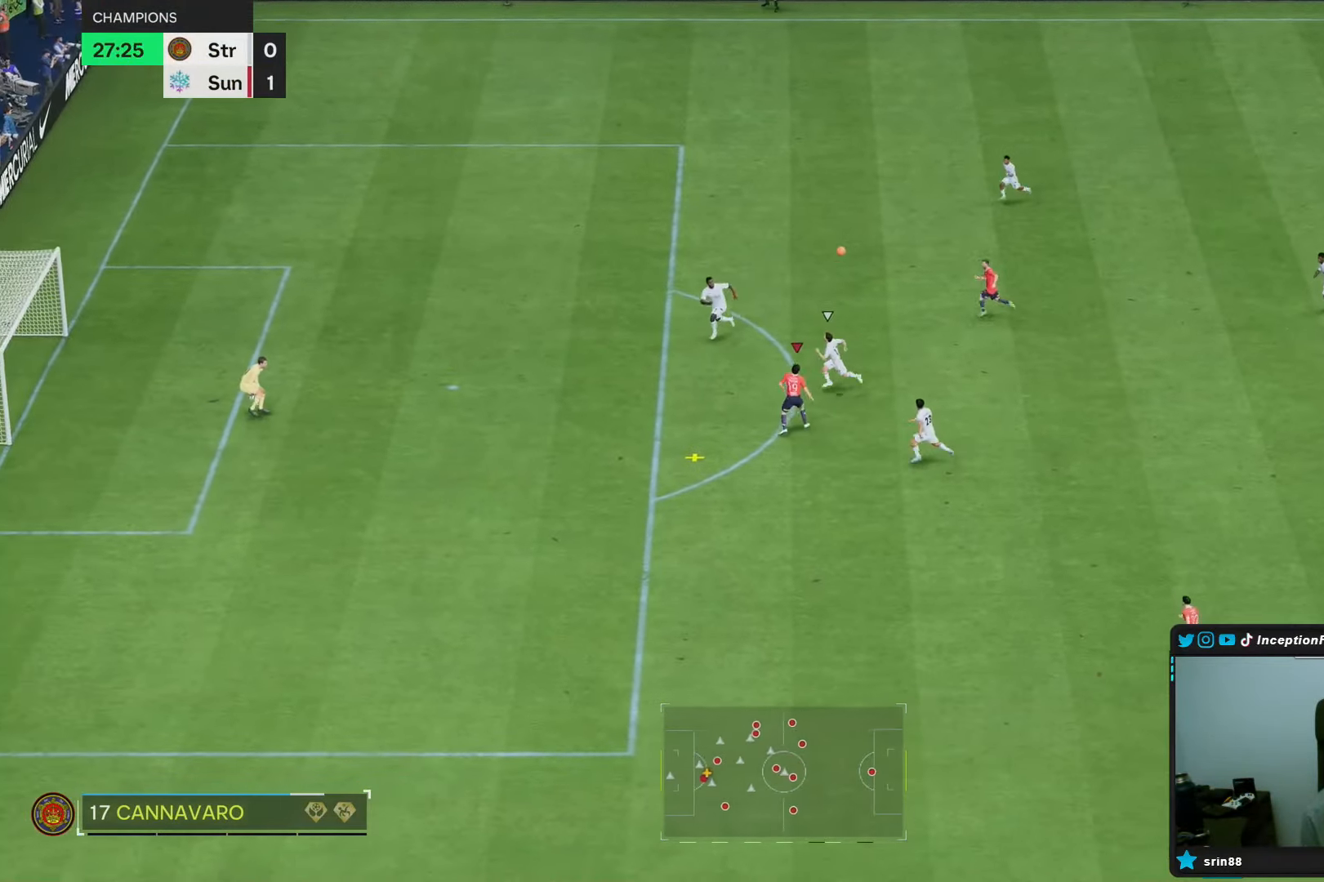
{"dt_ms": 500, "buttons": [], "left_stick": "down-left", "right_stick": "center", "events": [[100, "R2", "up"]]}
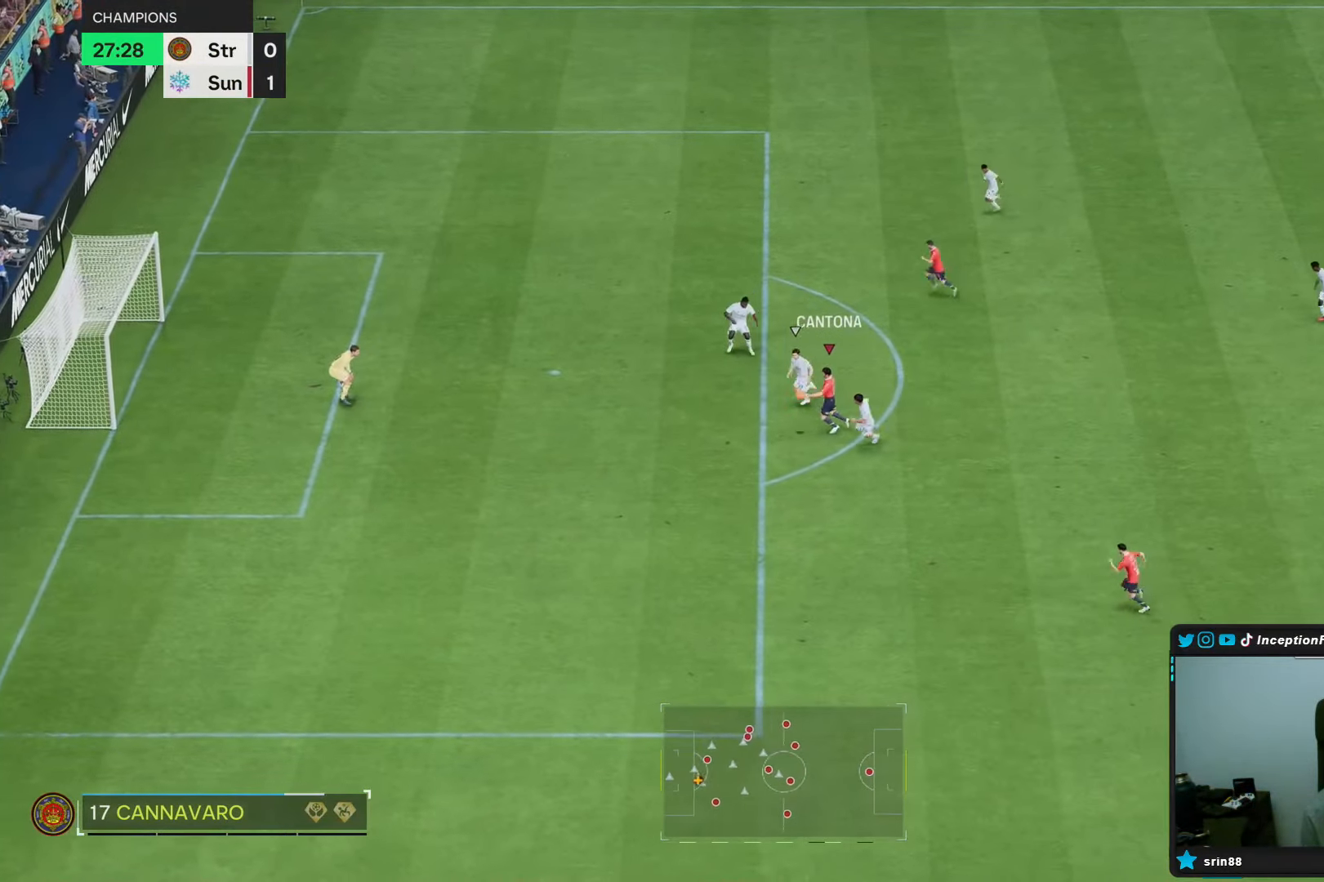
{"dt_ms": 500, "buttons": [], "left_stick": "left", "right_stick": "center", "events": [[200, "left_stick", "up-left"], [267, "left_stick", "left"]]}
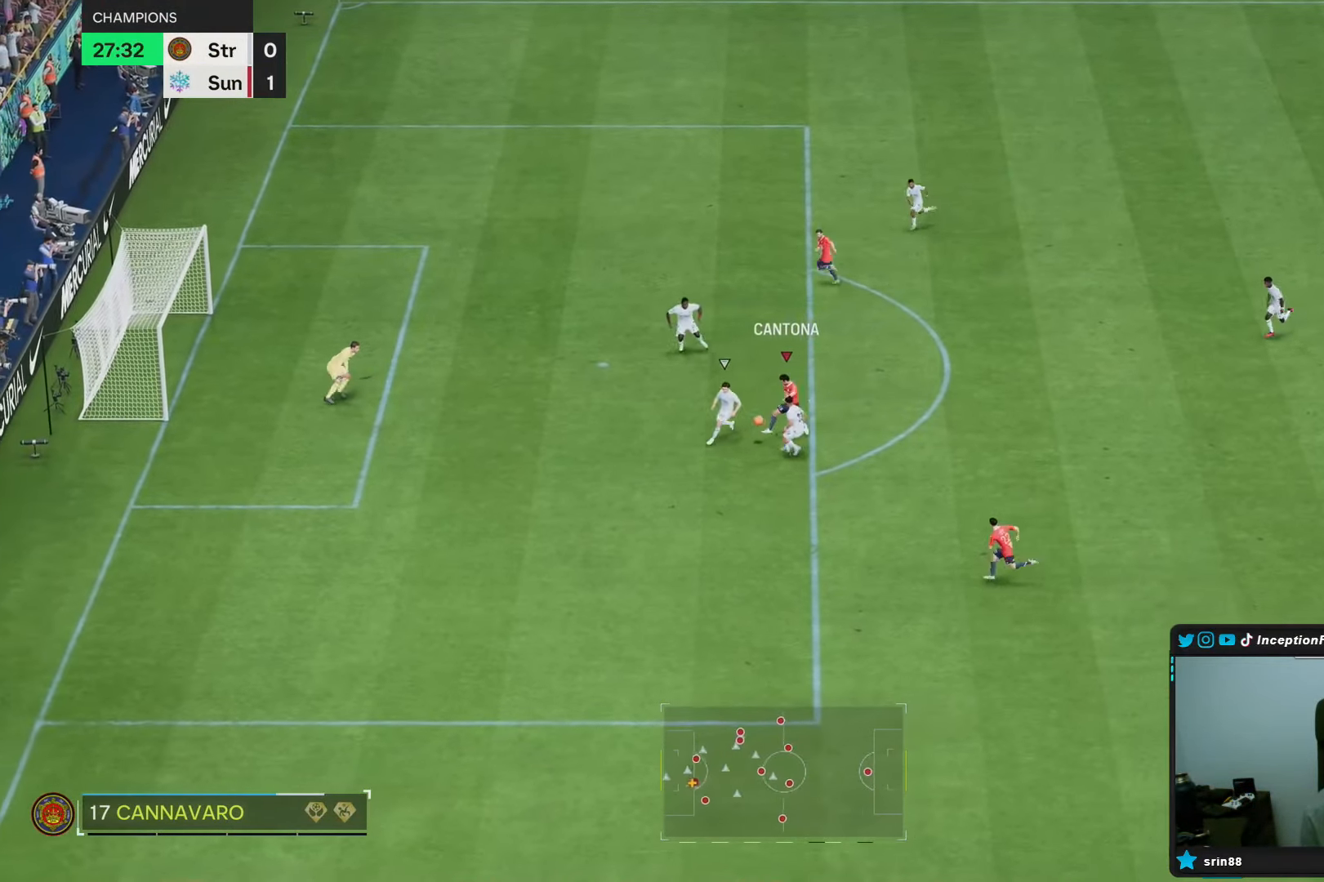
{"dt_ms": 500, "buttons": [], "left_stick": "left", "right_stick": "center", "events": []}
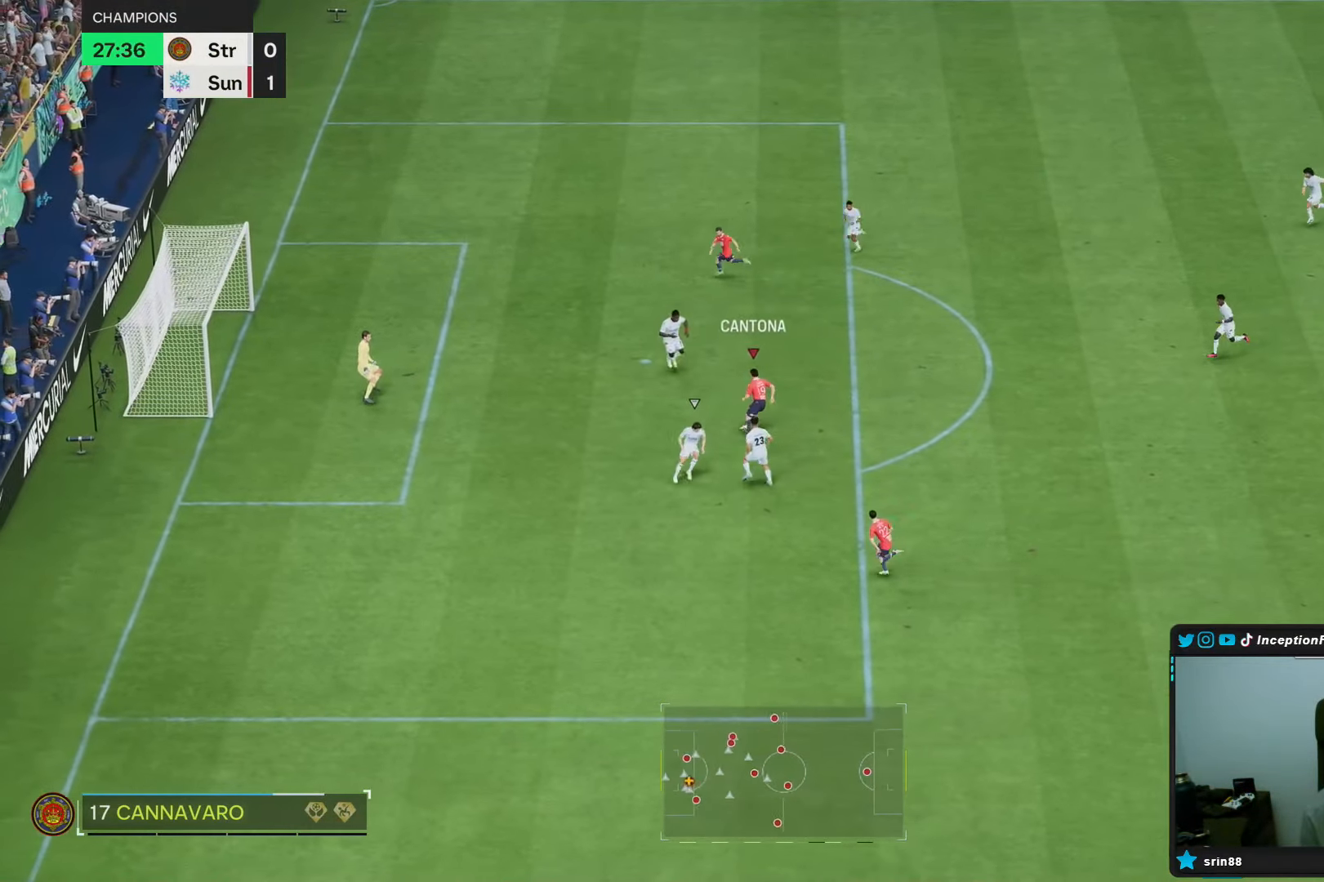
{"dt_ms": 500, "buttons": [], "left_stick": "down", "right_stick": "center", "events": [[33, "CIRCLE", "down"], [100, "left_stick", "down-left"], [200, "left_stick", "down"], [233, "CIRCLE", "up"]]}
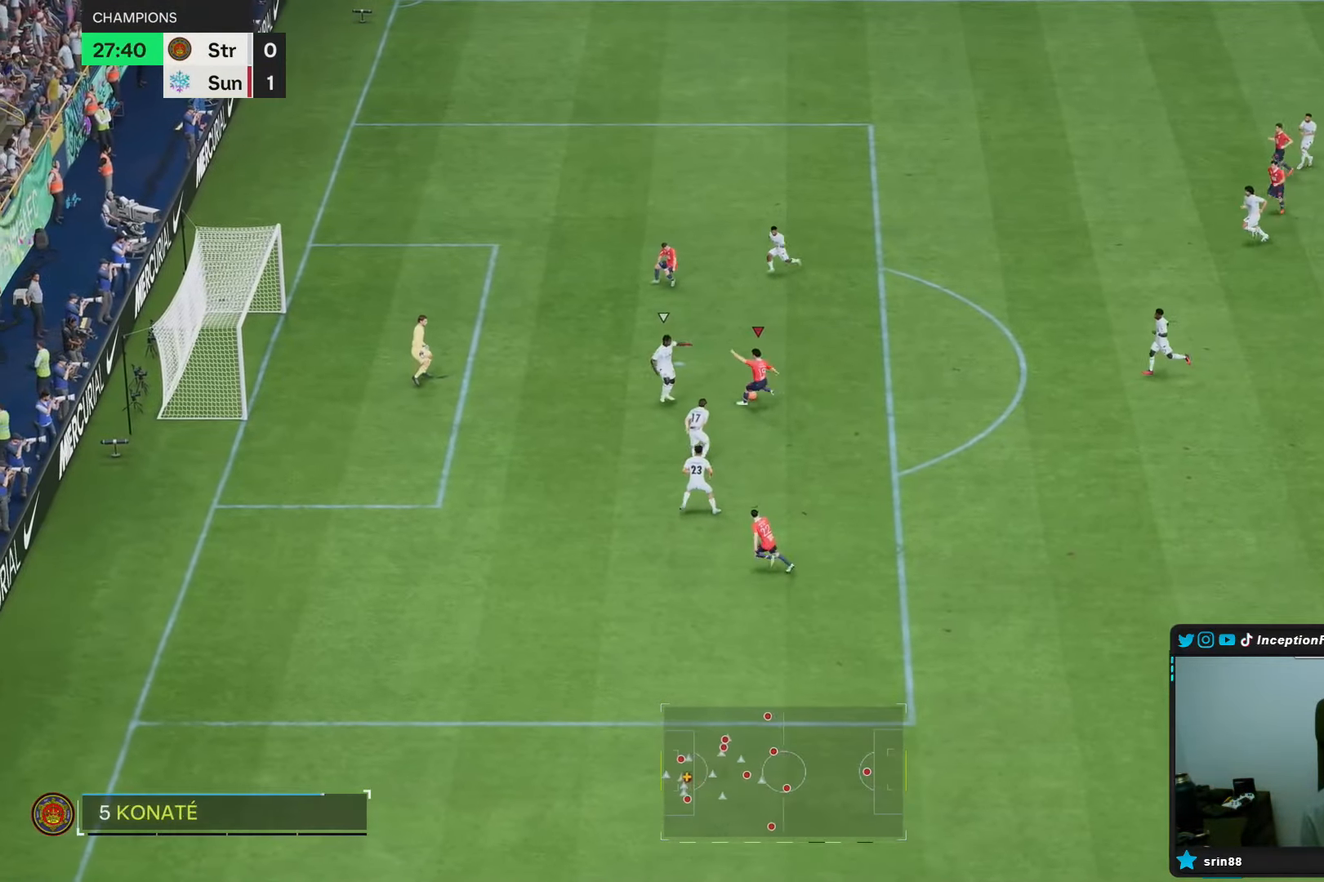
{"dt_ms": 500, "buttons": [], "left_stick": "center", "right_stick": "center", "events": [[33, "CIRCLE", "down"], [217, "CIRCLE", "up"], [333, "left_stick", "center"]]}